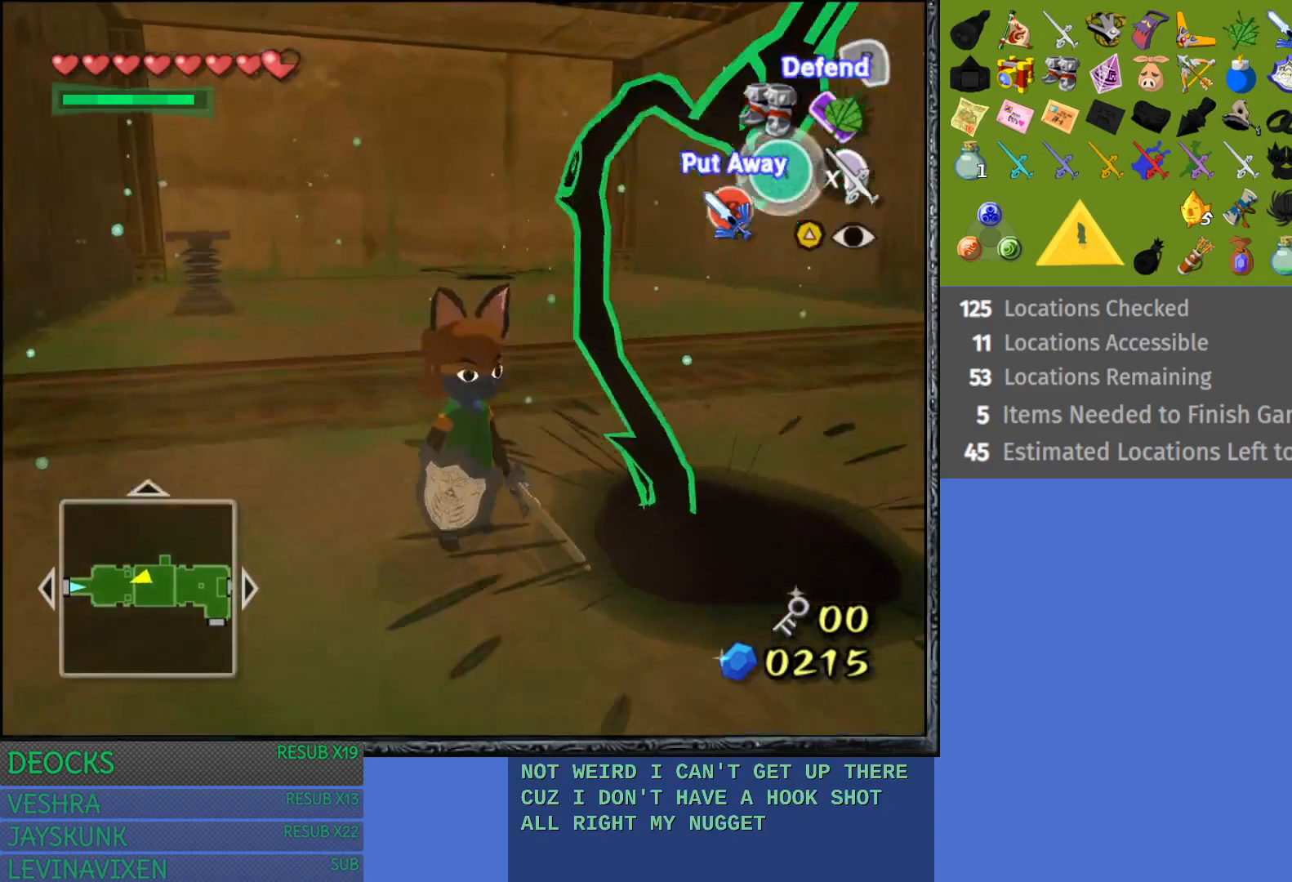
Gameplay with a controller (PlayStation layout); each line is a JSON object with the inputs held at the frame after it. "events" lists button and stick changes between this image and that frame as [ms after this image, input, new state], when the widget could be followed in between. Not read: L3 R3.
{"buttons": [], "left_stick": "up", "right_stick": "center", "events": [[133, "L1", "up"], [150, "left_stick", "up"]]}
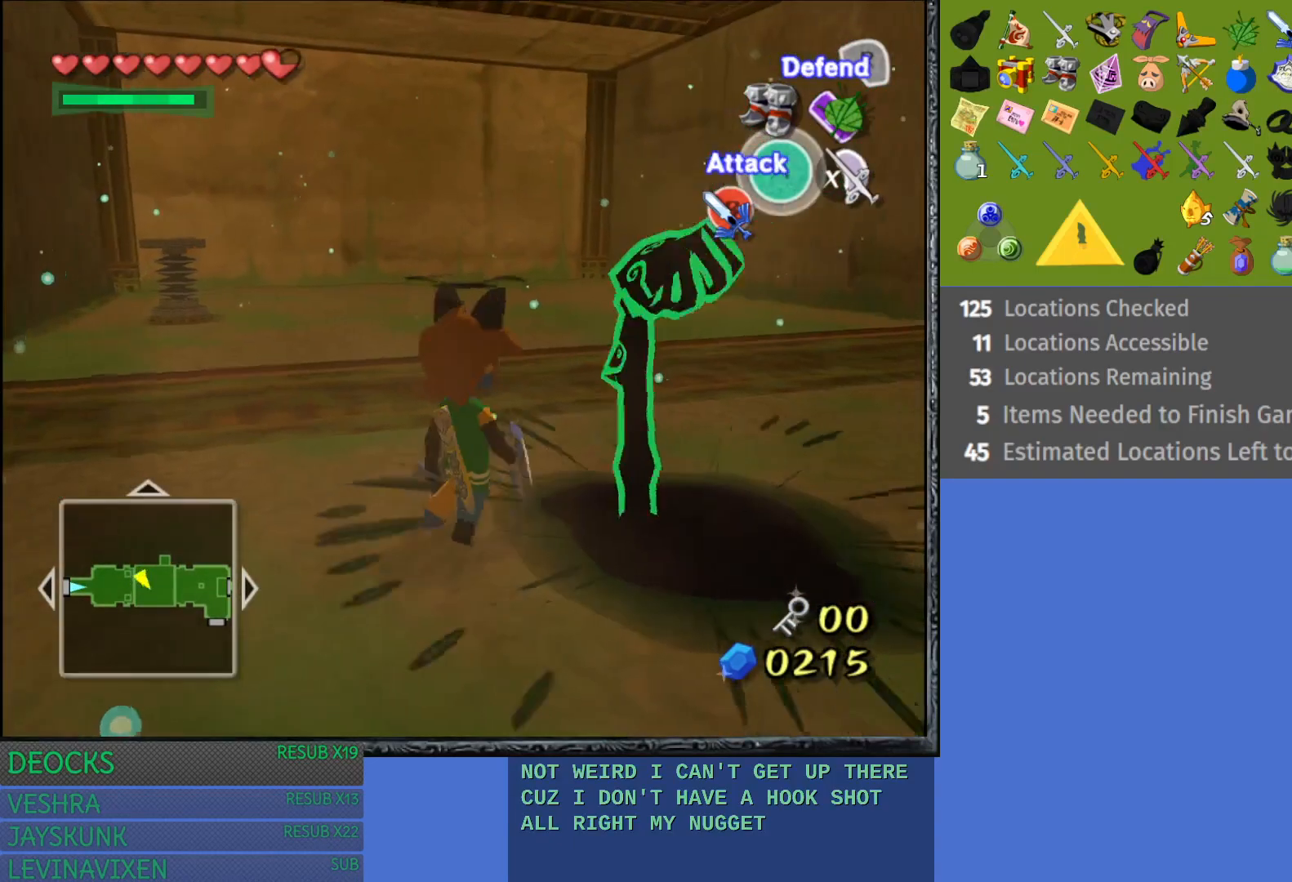
{"buttons": [], "left_stick": "up", "right_stick": "center", "events": []}
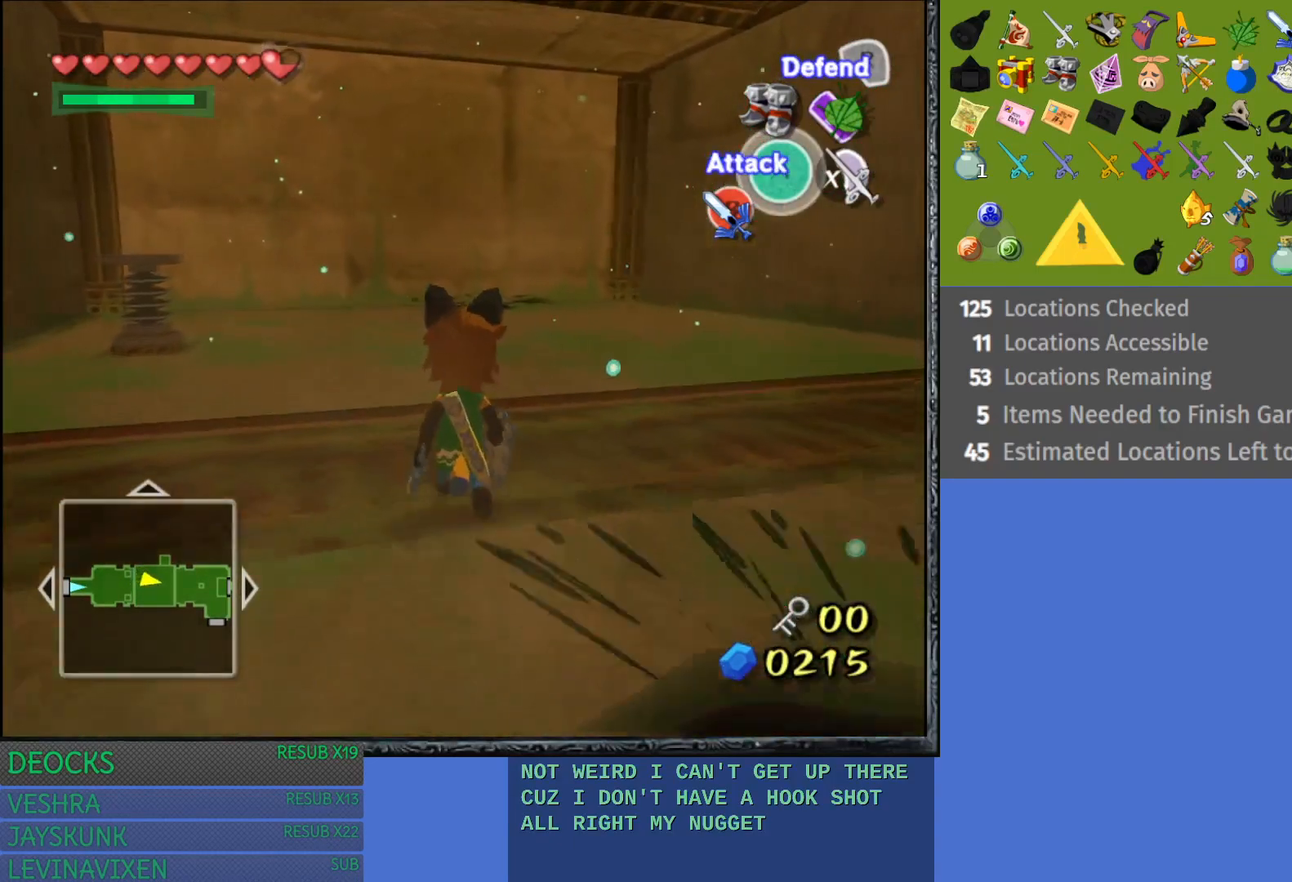
{"buttons": [], "left_stick": "up", "right_stick": "center", "events": []}
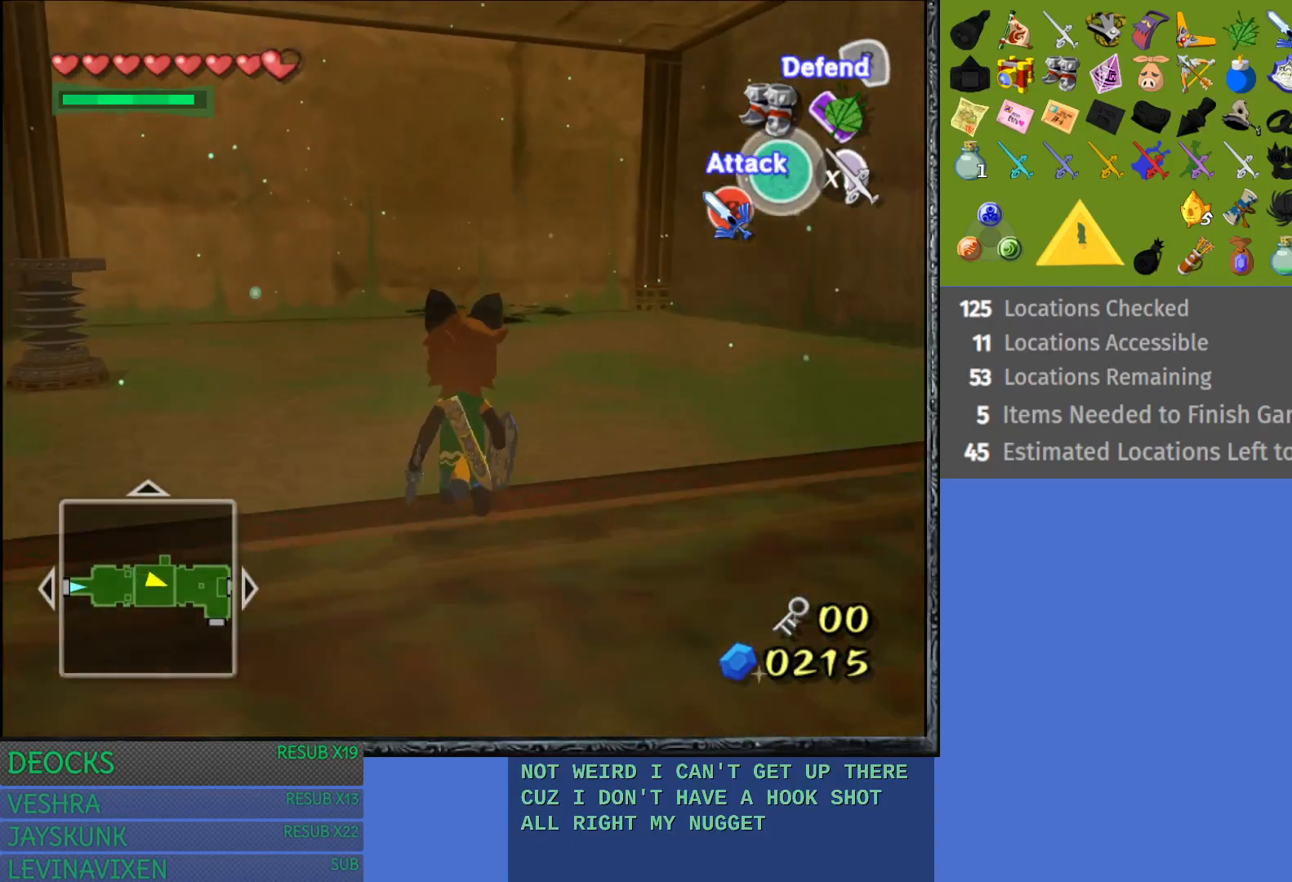
{"buttons": [], "left_stick": "center", "right_stick": "center", "events": [[500, "left_stick", "center"]]}
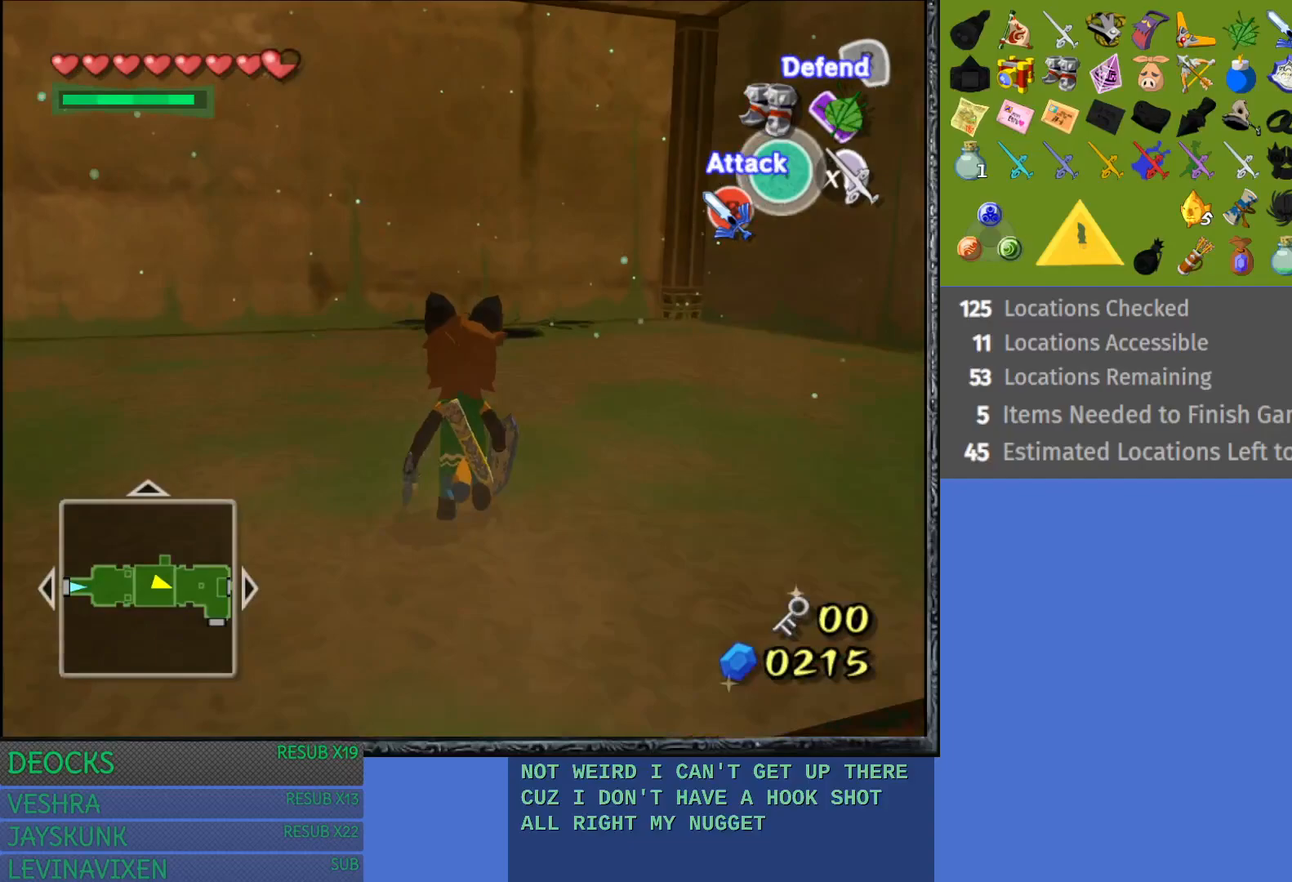
{"buttons": [], "left_stick": "down-left", "right_stick": "center", "events": [[417, "left_stick", "down-left"]]}
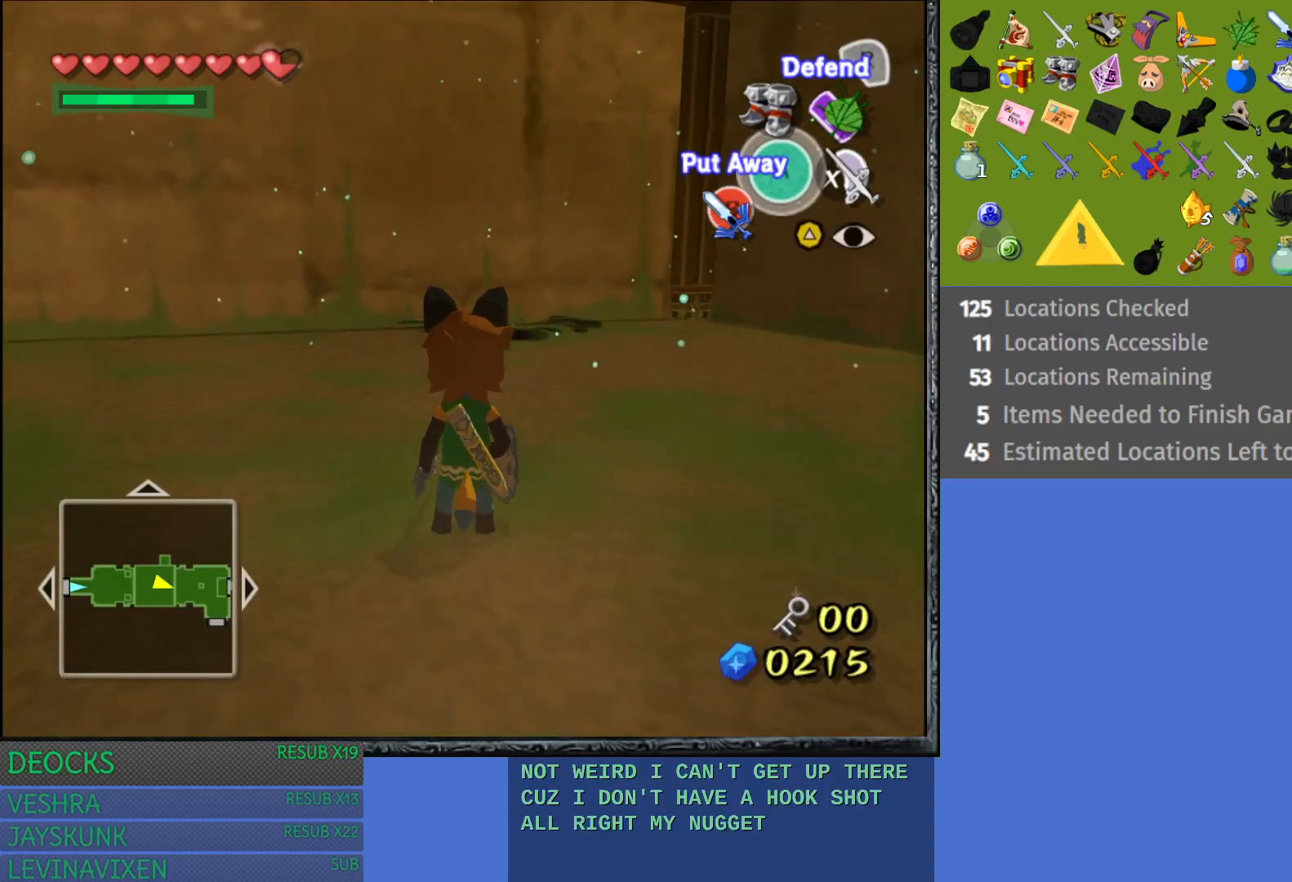
{"buttons": [], "left_stick": "center", "right_stick": "center", "events": [[500, "left_stick", "center"]]}
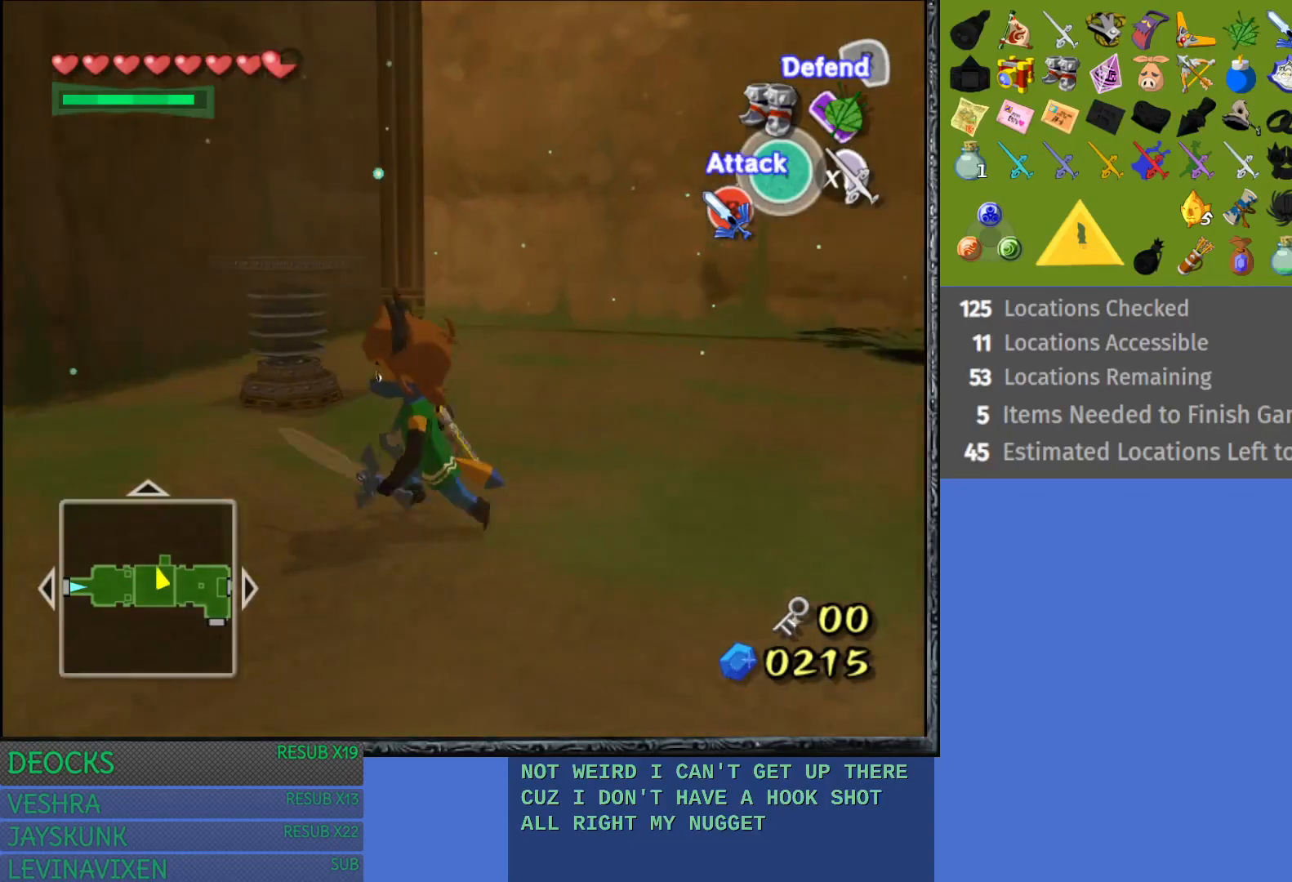
{"buttons": [], "left_stick": "right", "right_stick": "center", "events": [[50, "left_stick", "up"], [300, "left_stick", "up-right"], [400, "left_stick", "right"]]}
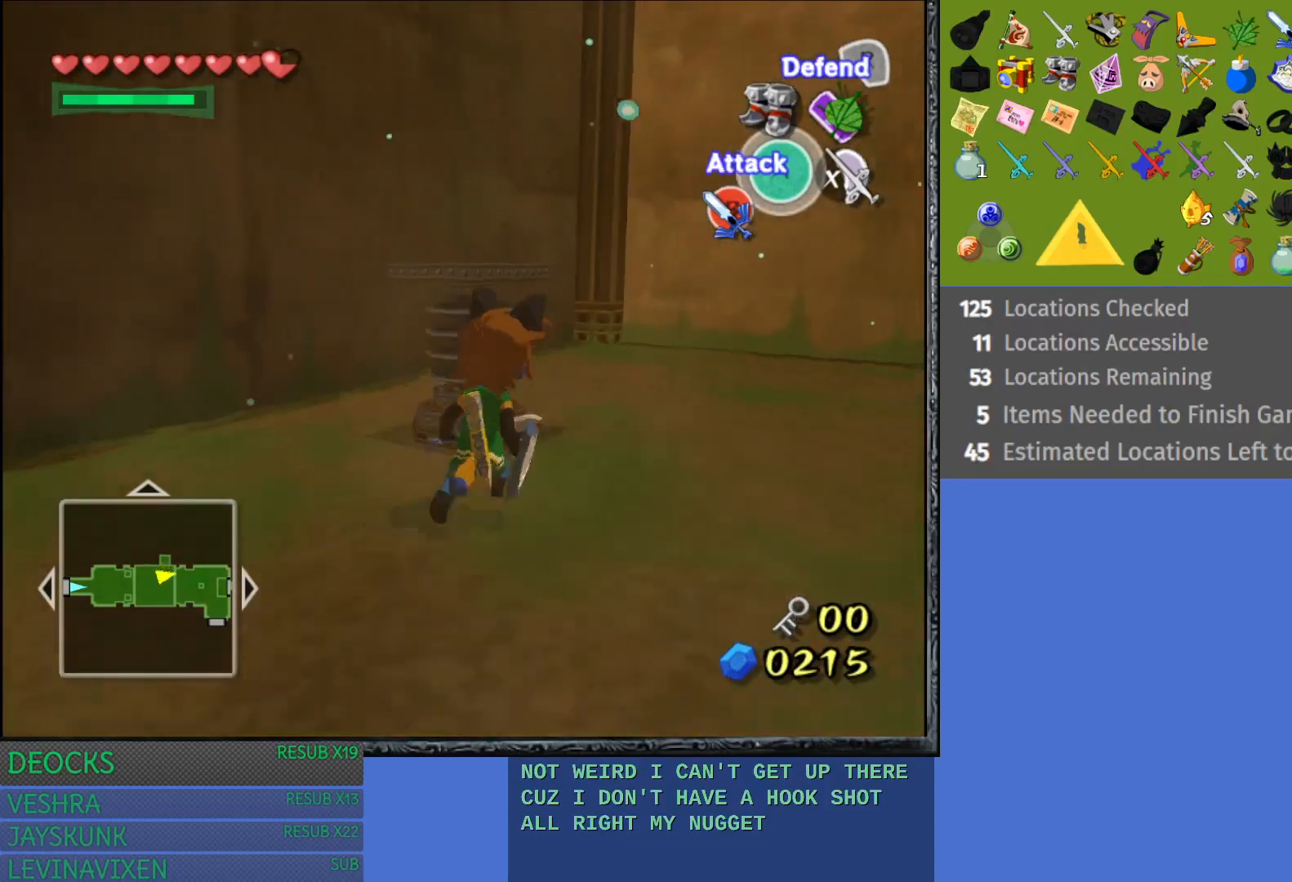
{"buttons": [], "left_stick": "center", "right_stick": "center", "events": [[183, "left_stick", "up-right"], [450, "left_stick", "center"]]}
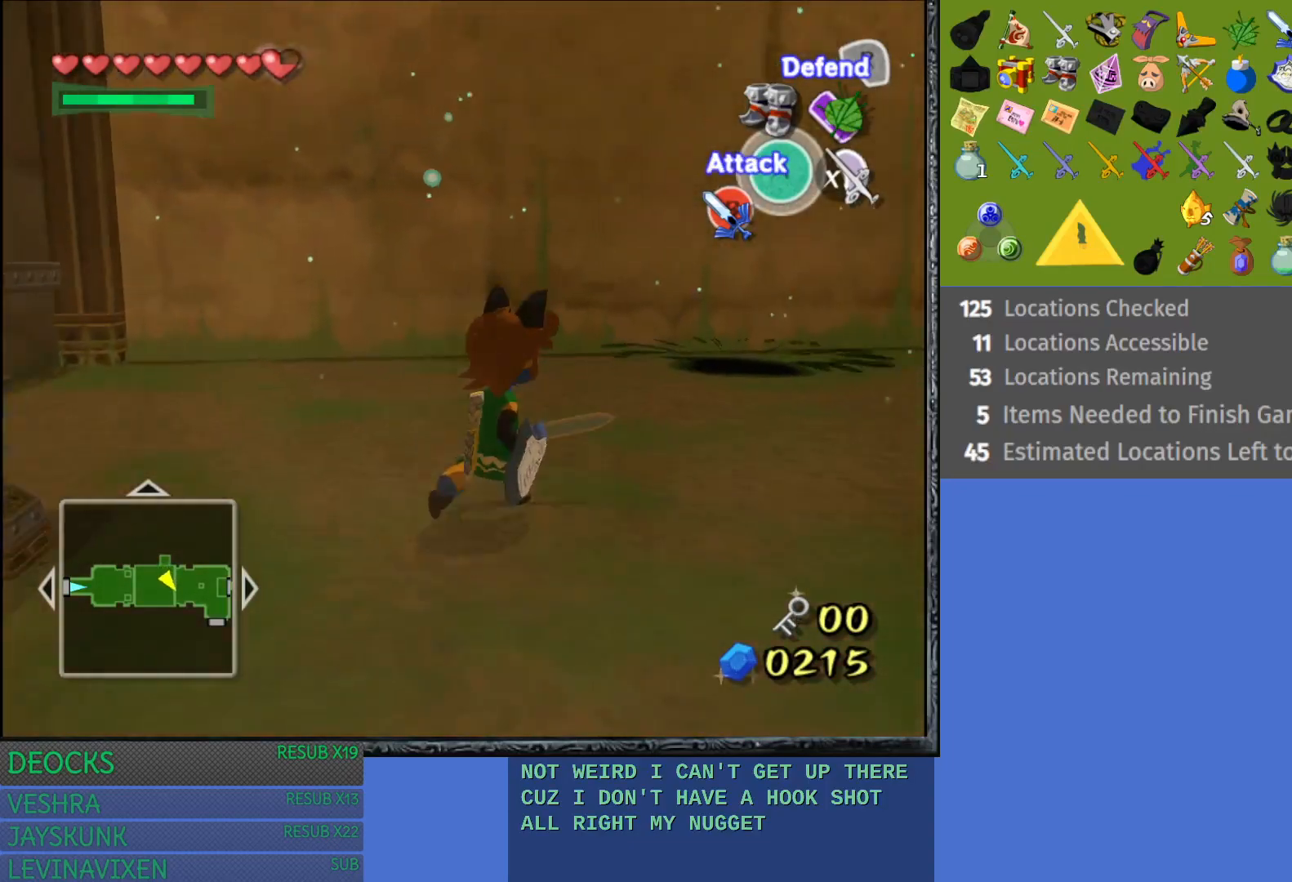
{"buttons": ["L1"], "left_stick": "center", "right_stick": "center", "events": [[150, "L1", "down"]]}
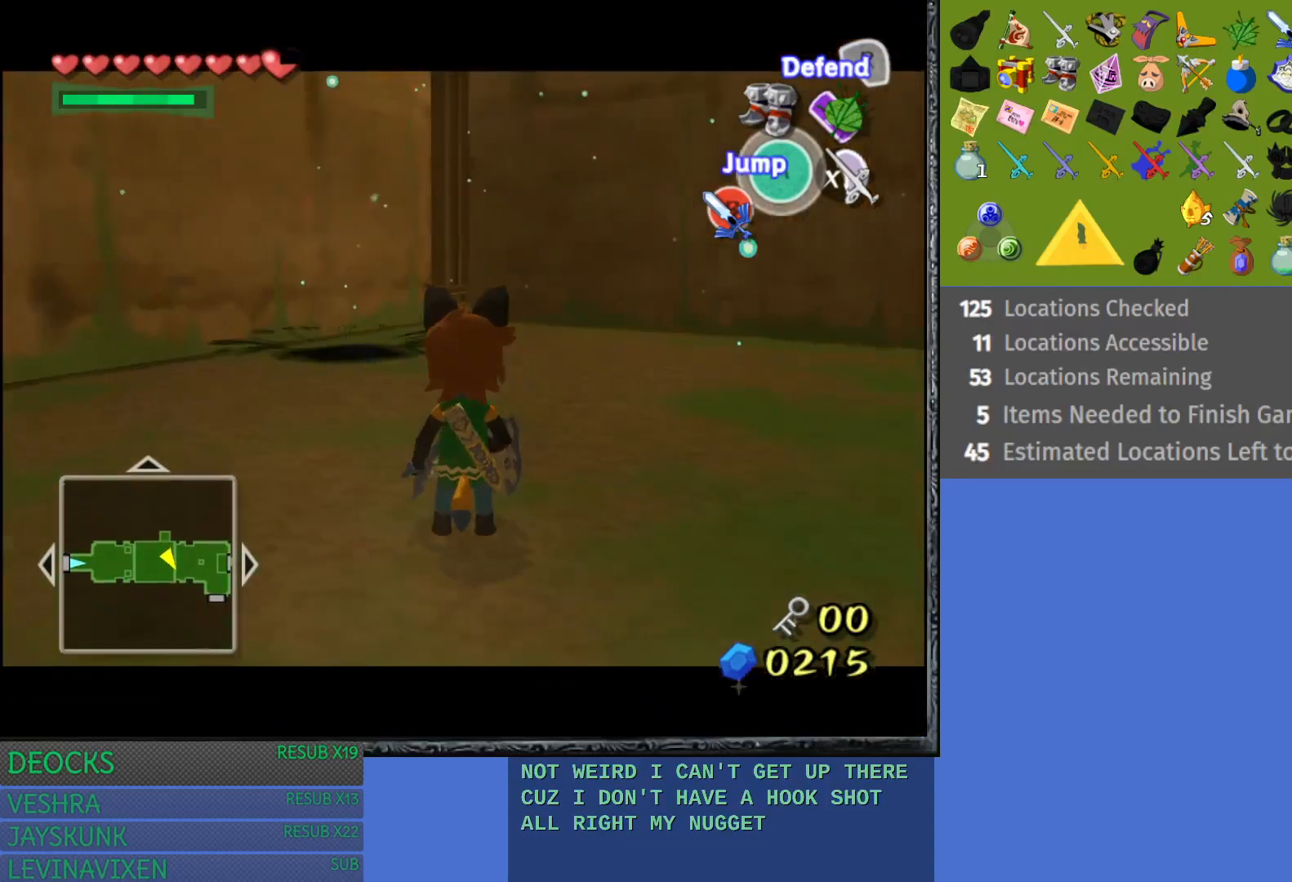
{"buttons": [], "left_stick": "down", "right_stick": "center", "events": [[183, "L1", "up"], [200, "left_stick", "down"]]}
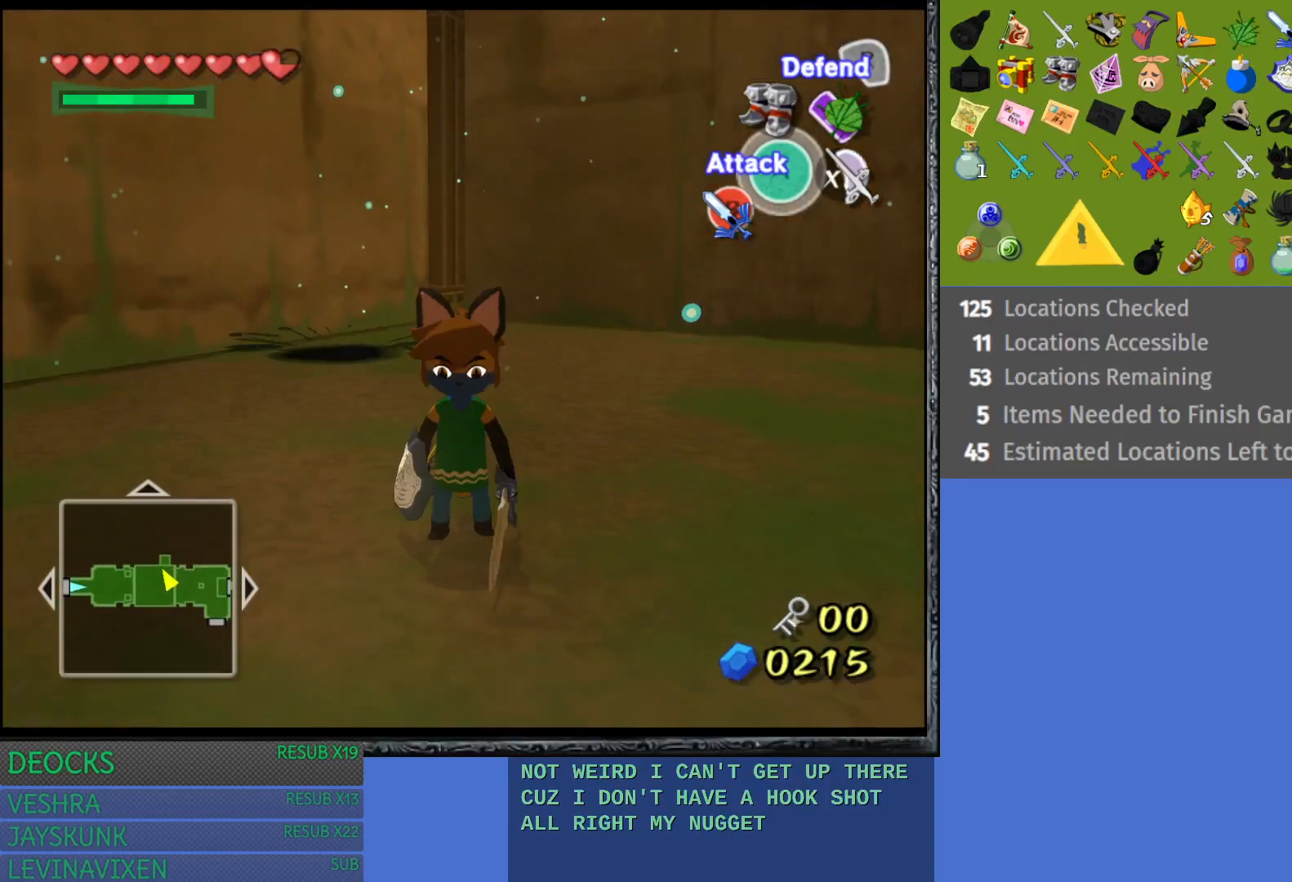
{"buttons": [], "left_stick": "up-left", "right_stick": "center", "events": [[100, "left_stick", "down-left"], [383, "left_stick", "left"], [483, "left_stick", "up-left"]]}
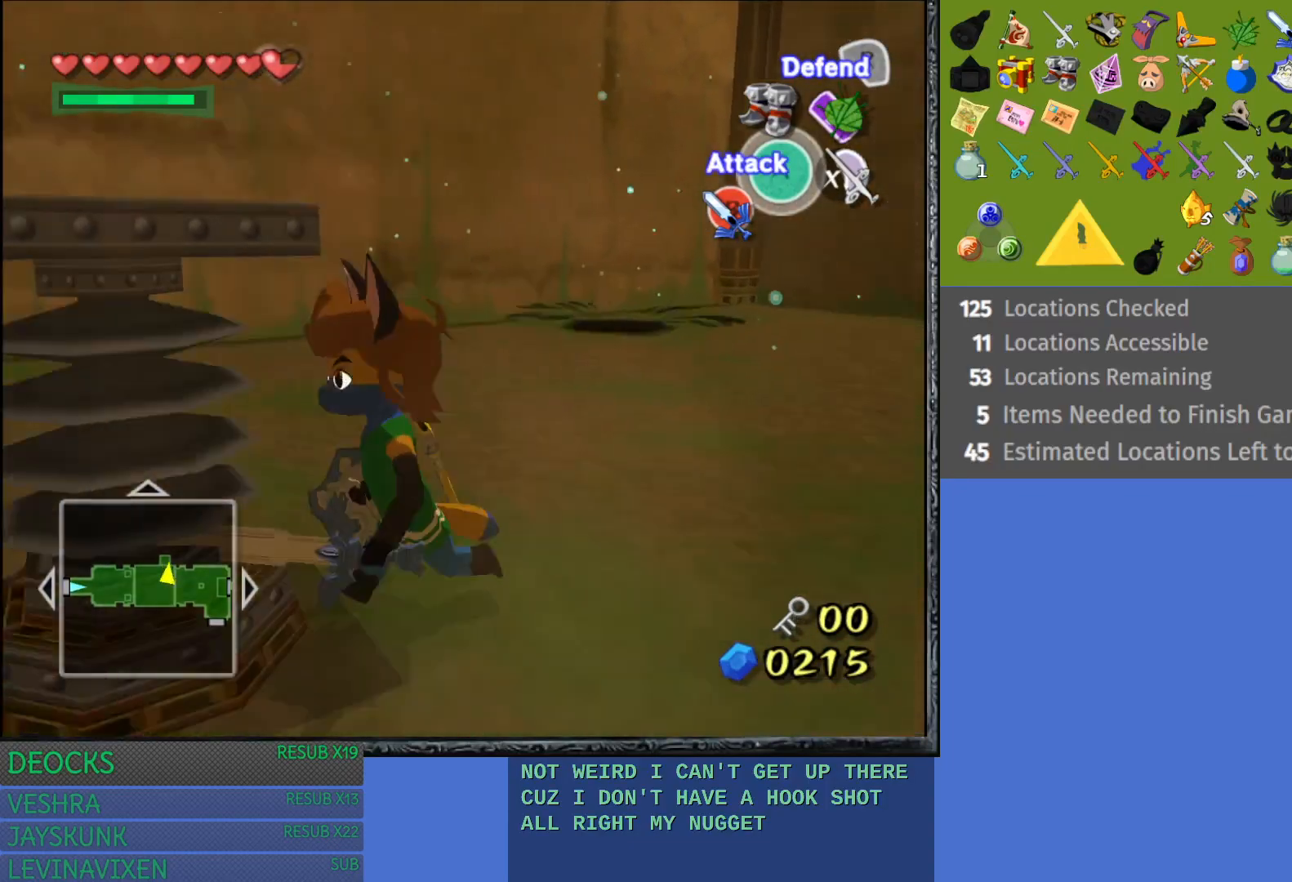
{"buttons": [], "left_stick": "left", "right_stick": "center", "events": [[150, "left_stick", "center"], [350, "left_stick", "left"]]}
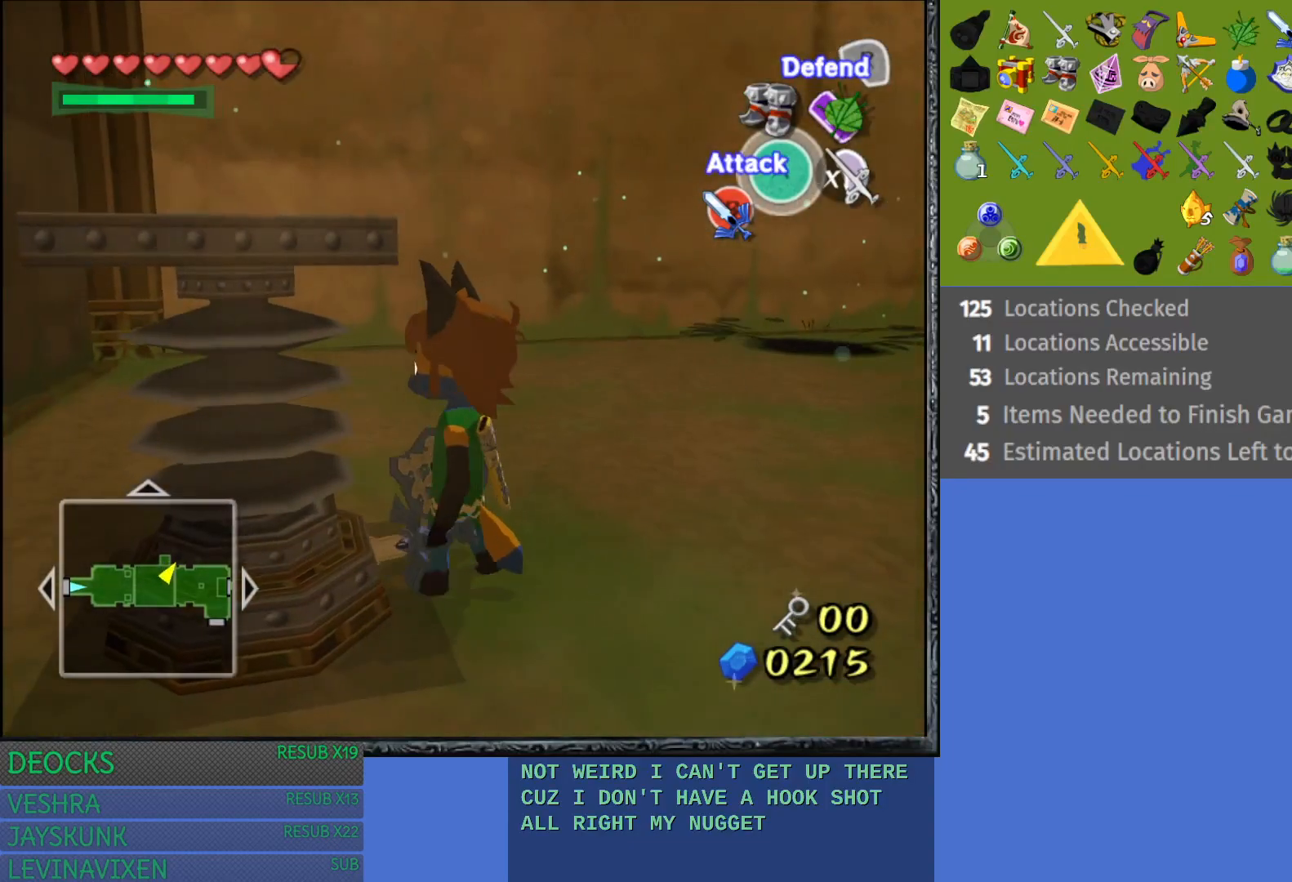
{"buttons": [], "left_stick": "left", "right_stick": "center", "events": []}
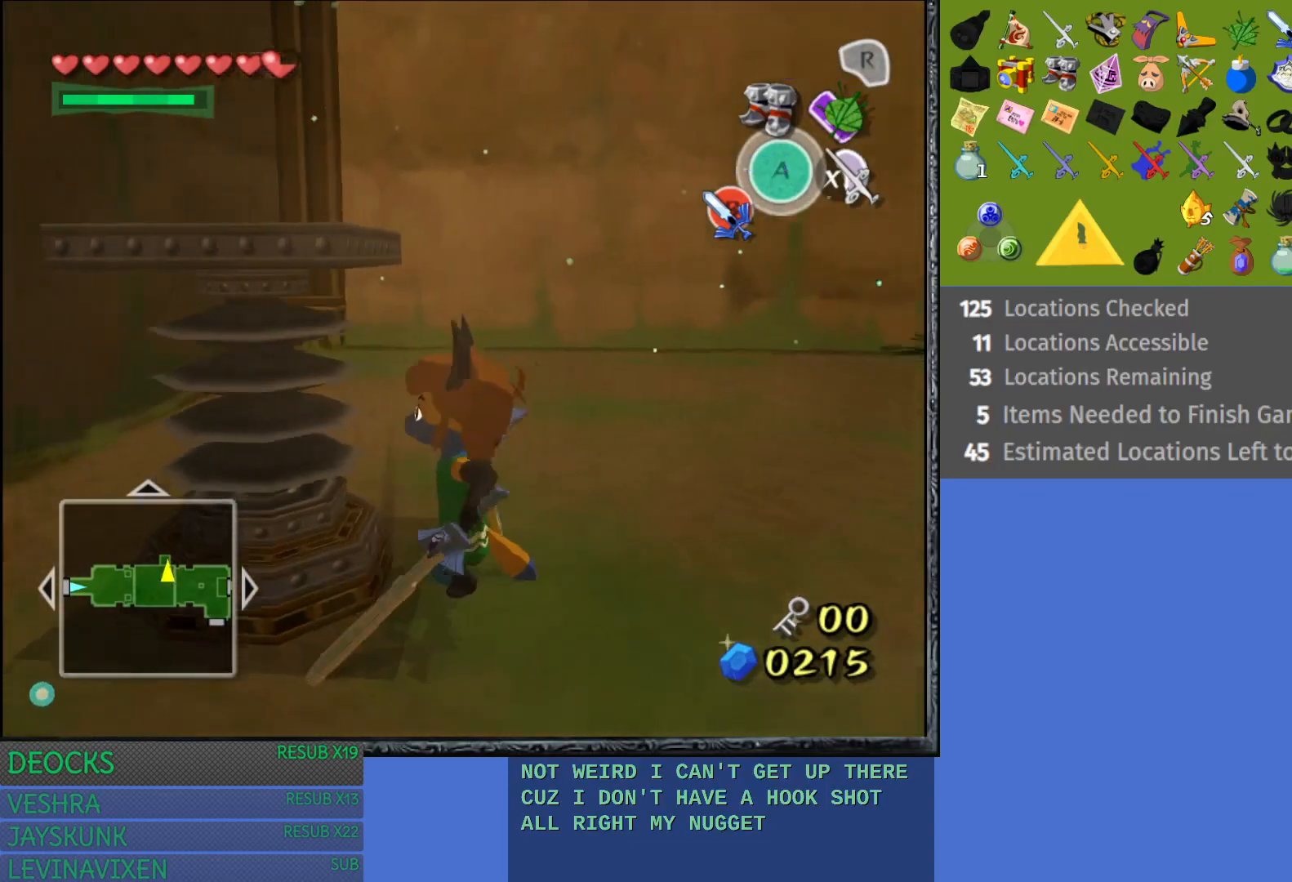
{"buttons": [], "left_stick": "up-left", "right_stick": "center", "events": [[150, "left_stick", "up-left"]]}
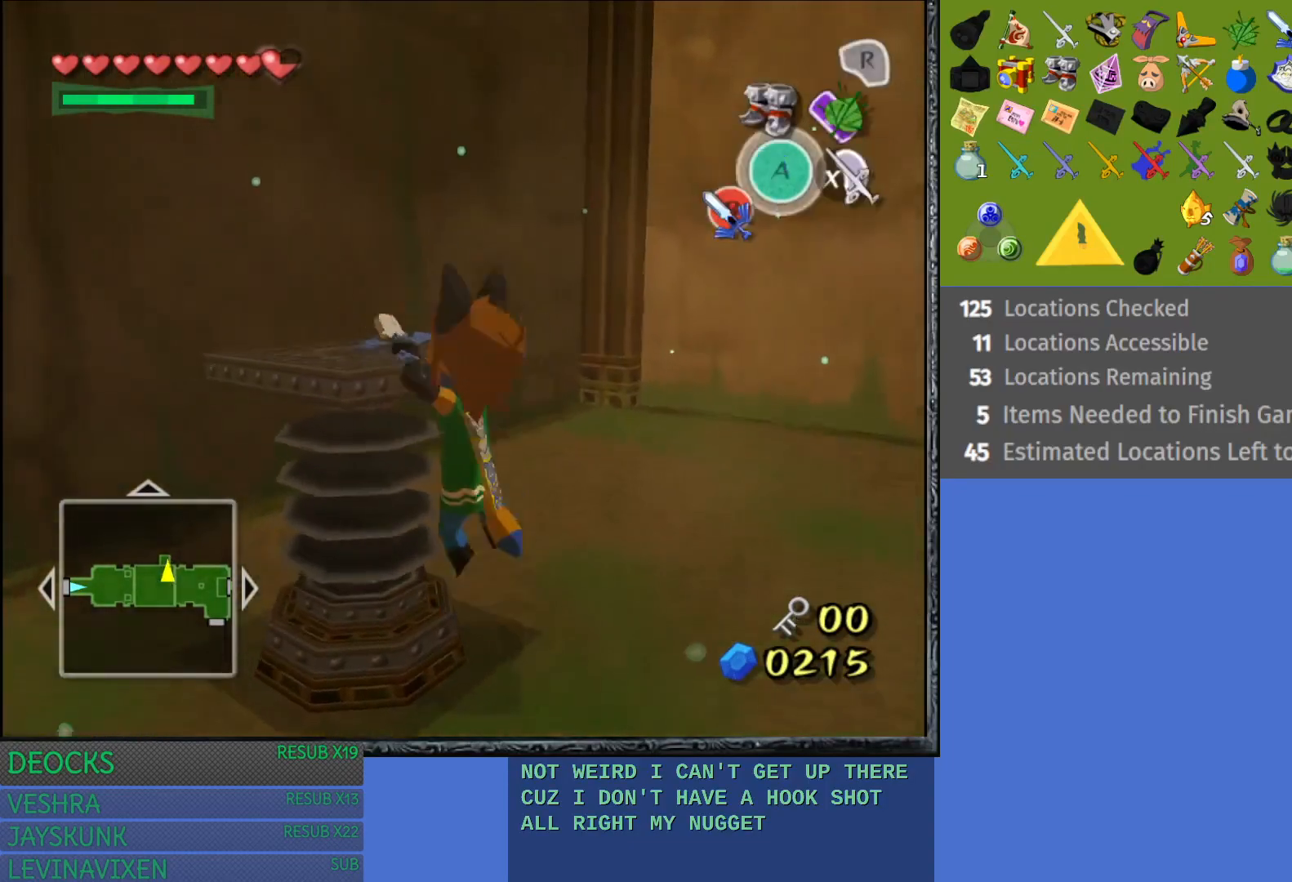
{"buttons": [], "left_stick": "up-left", "right_stick": "center", "events": []}
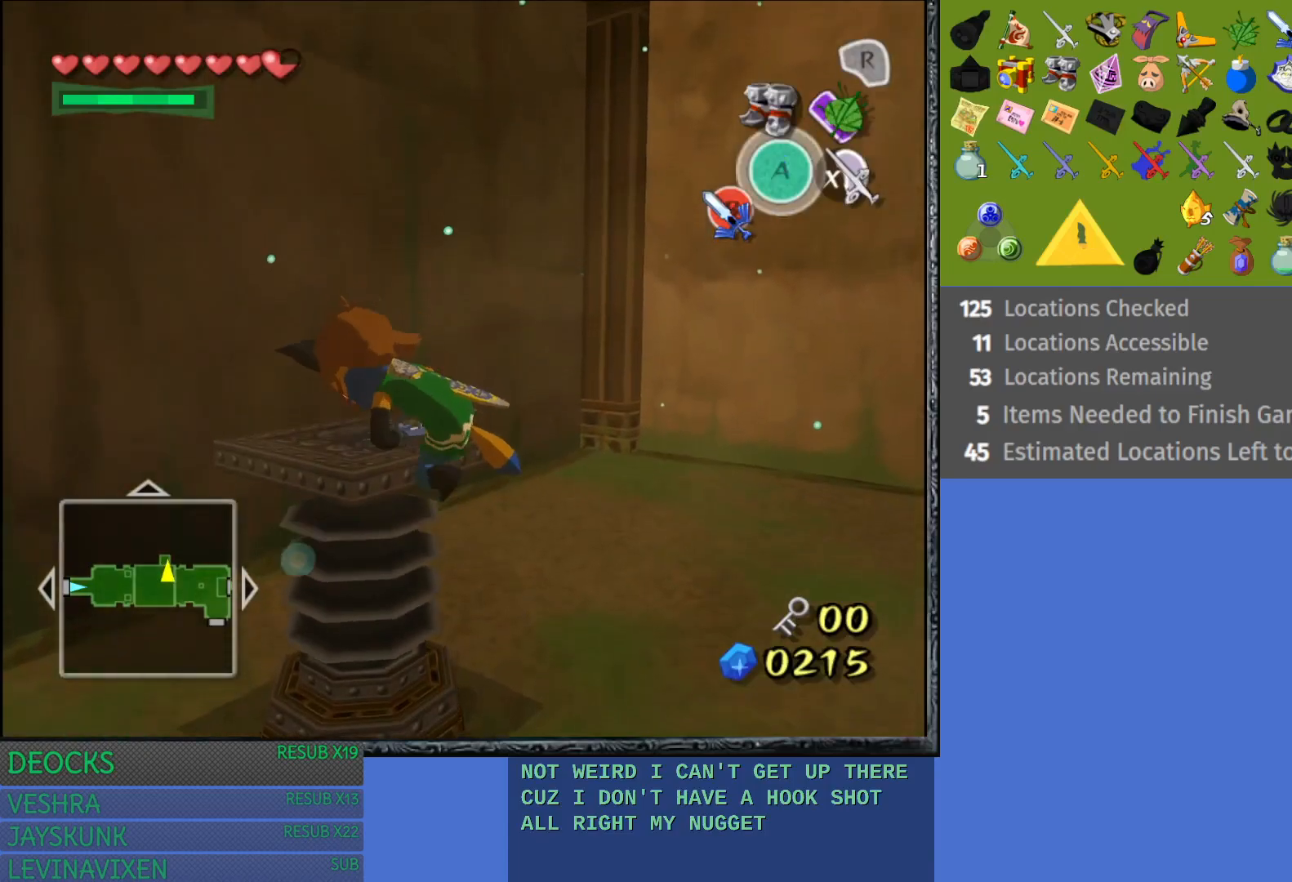
{"buttons": [], "left_stick": "center", "right_stick": "center", "events": [[367, "left_stick", "center"]]}
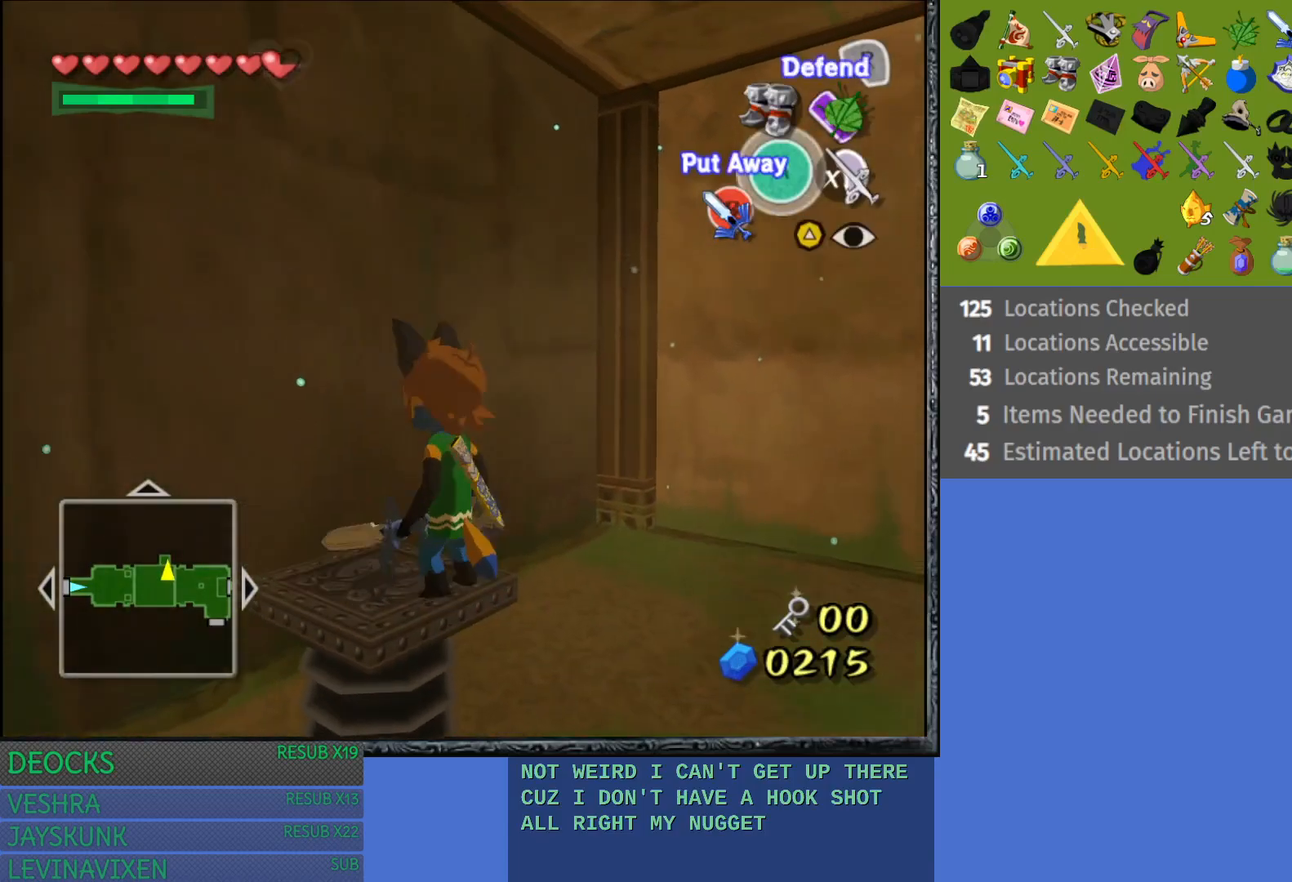
{"buttons": [], "left_stick": "center", "right_stick": "center", "events": [[50, "left_stick", "up-left"], [217, "left_stick", "center"], [283, "TRIANGLE", "down"], [433, "TRIANGLE", "up"]]}
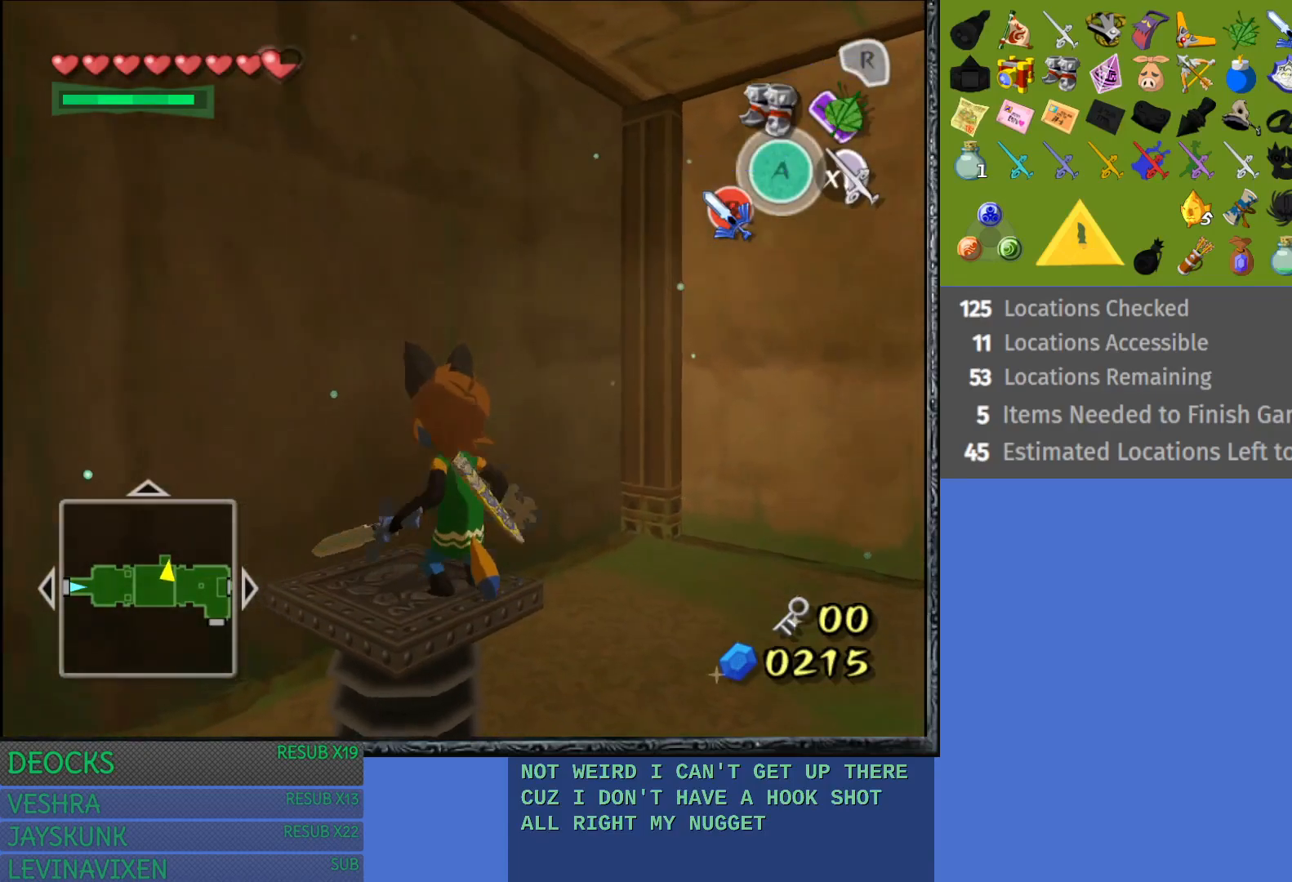
{"buttons": [], "left_stick": "center", "right_stick": "center", "events": []}
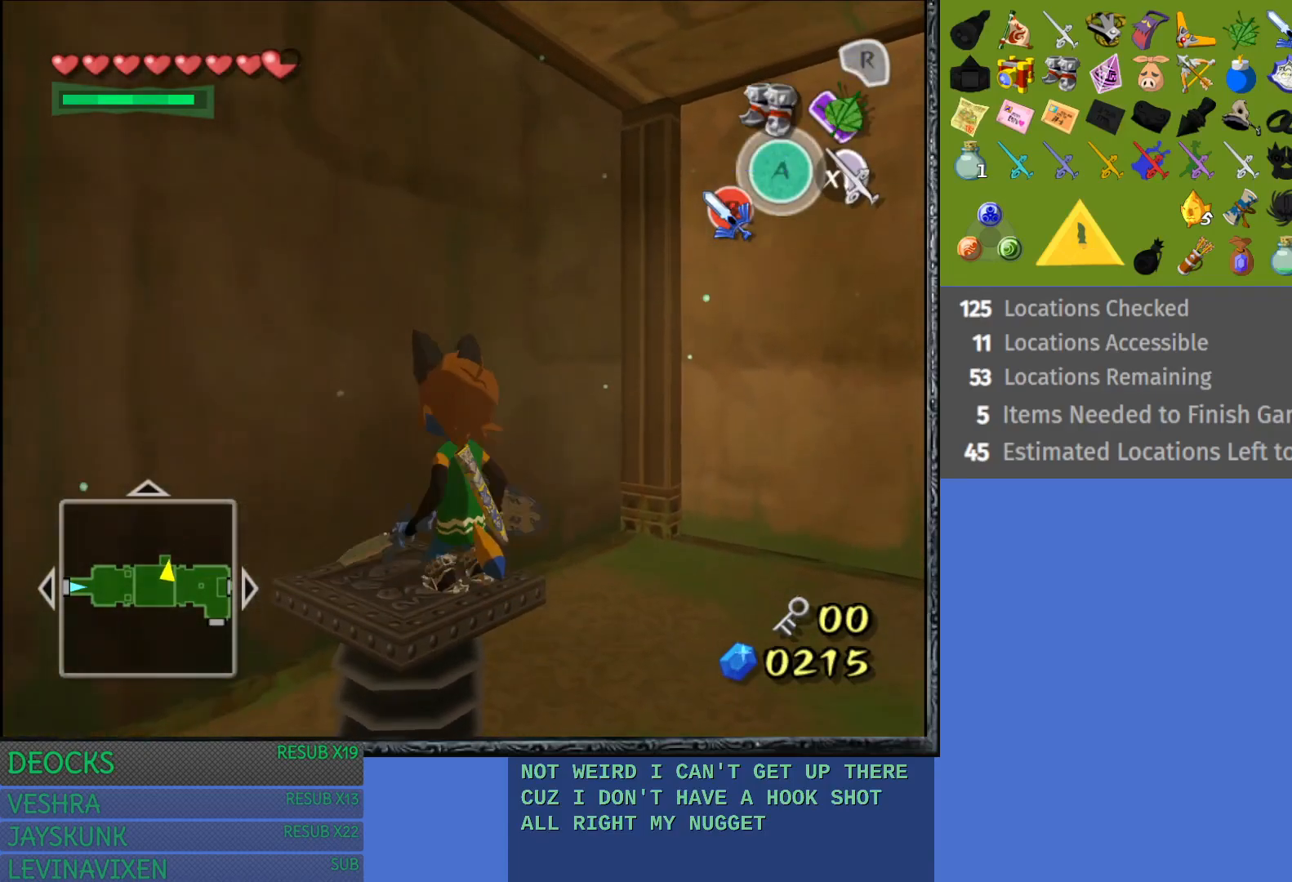
{"buttons": [], "left_stick": "center", "right_stick": "center", "events": [[150, "left_stick", "up-left"], [483, "left_stick", "center"]]}
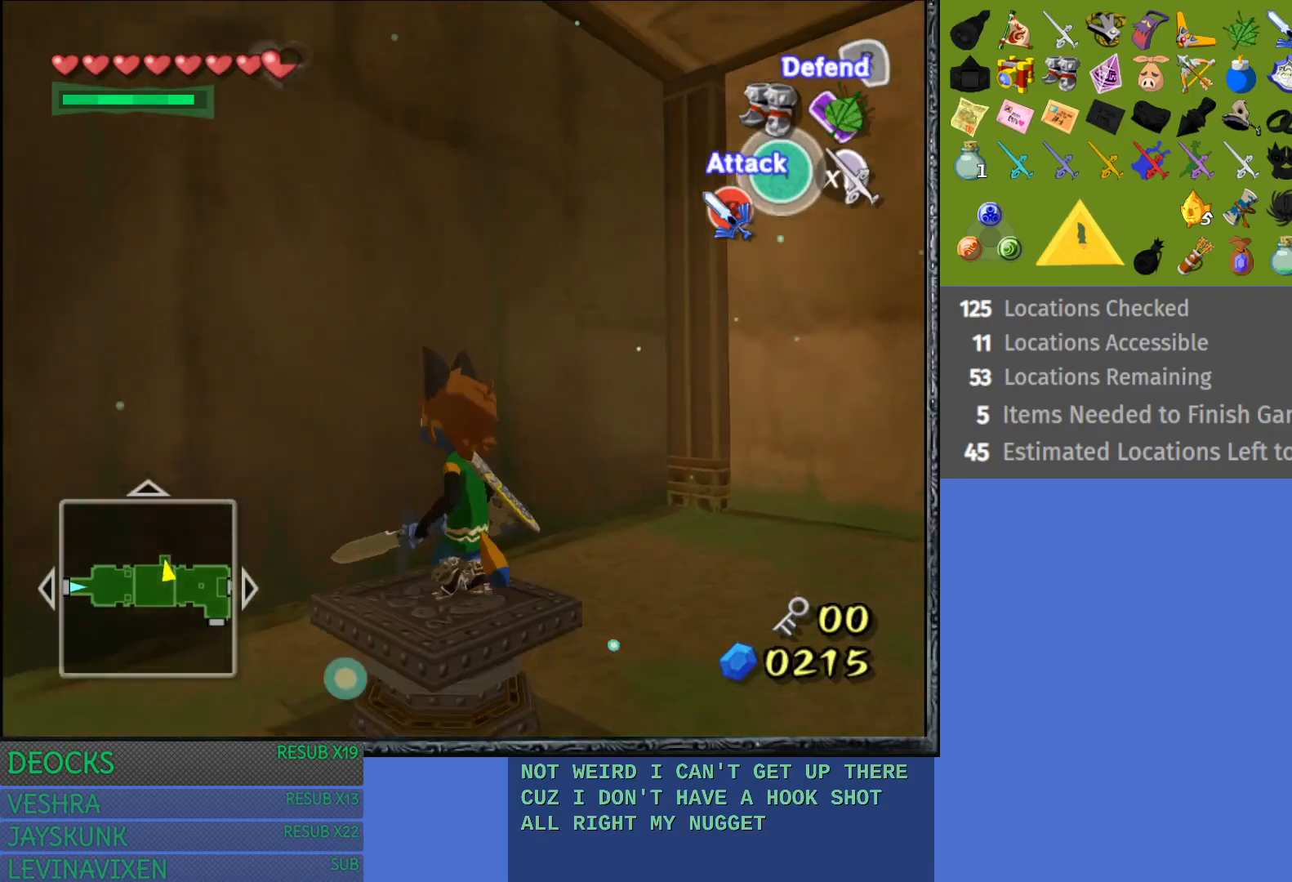
{"buttons": ["TRIANGLE"], "left_stick": "center", "right_stick": "center", "events": [[483, "TRIANGLE", "down"]]}
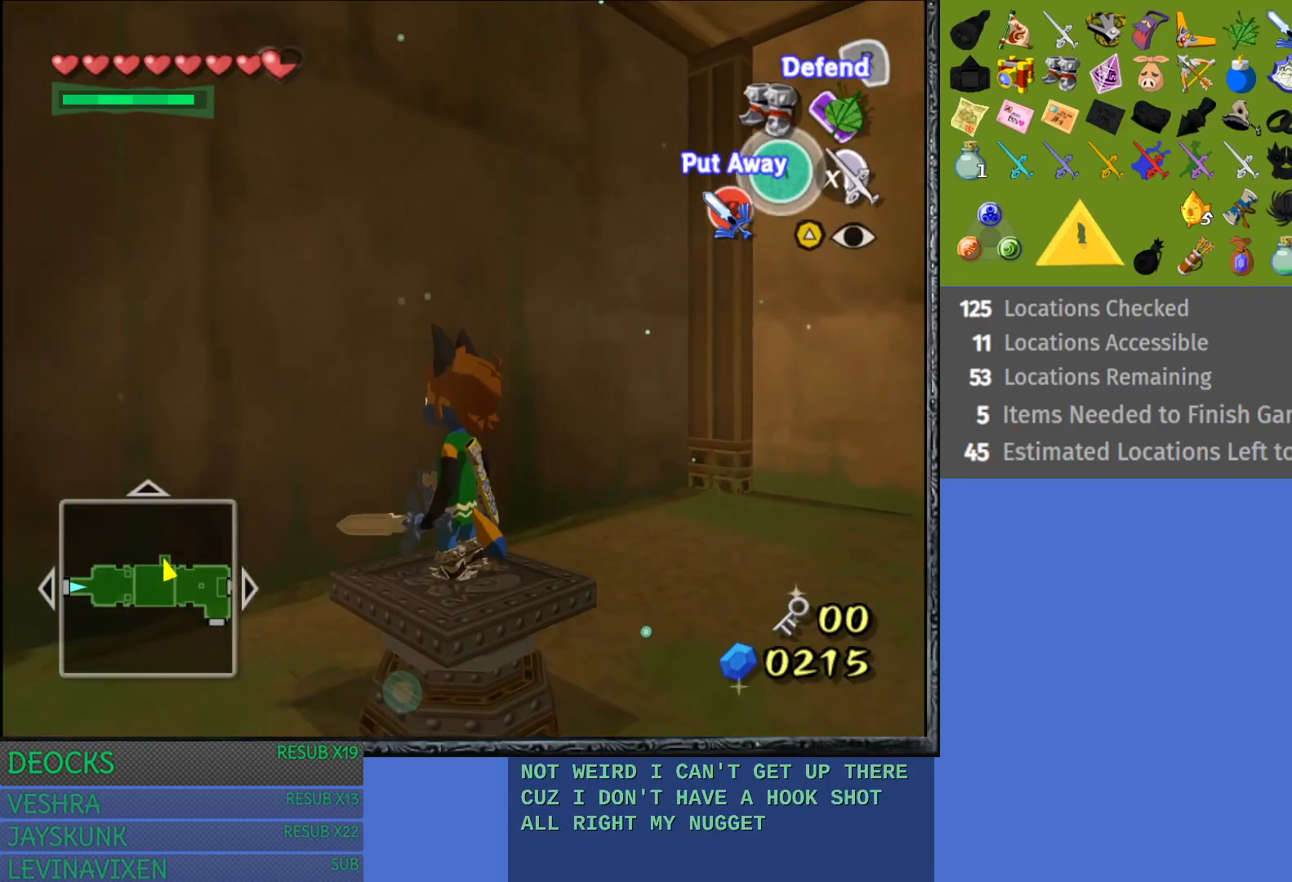
{"buttons": [], "left_stick": "center", "right_stick": "center", "events": [[150, "TRIANGLE", "up"]]}
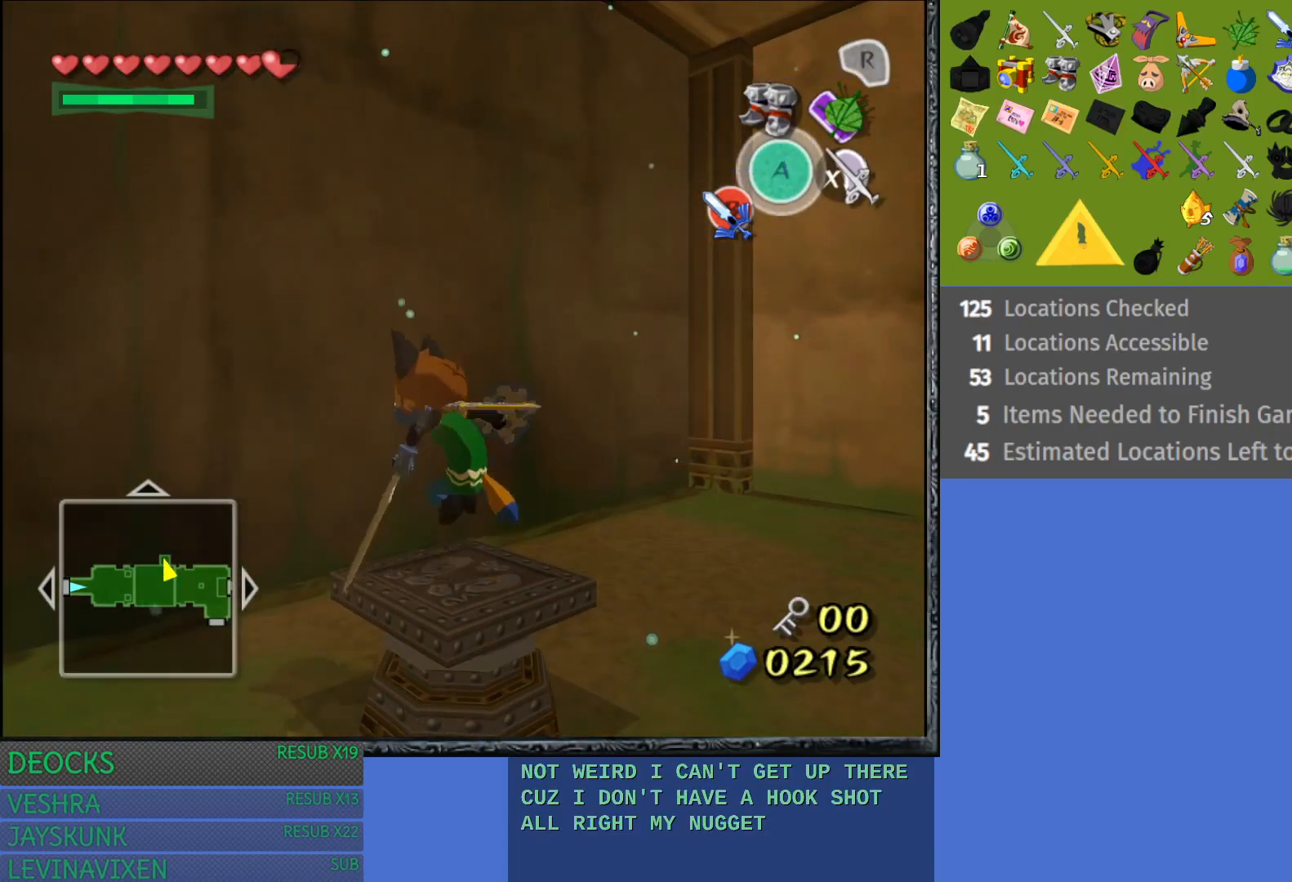
{"buttons": [], "left_stick": "center", "right_stick": "center", "events": []}
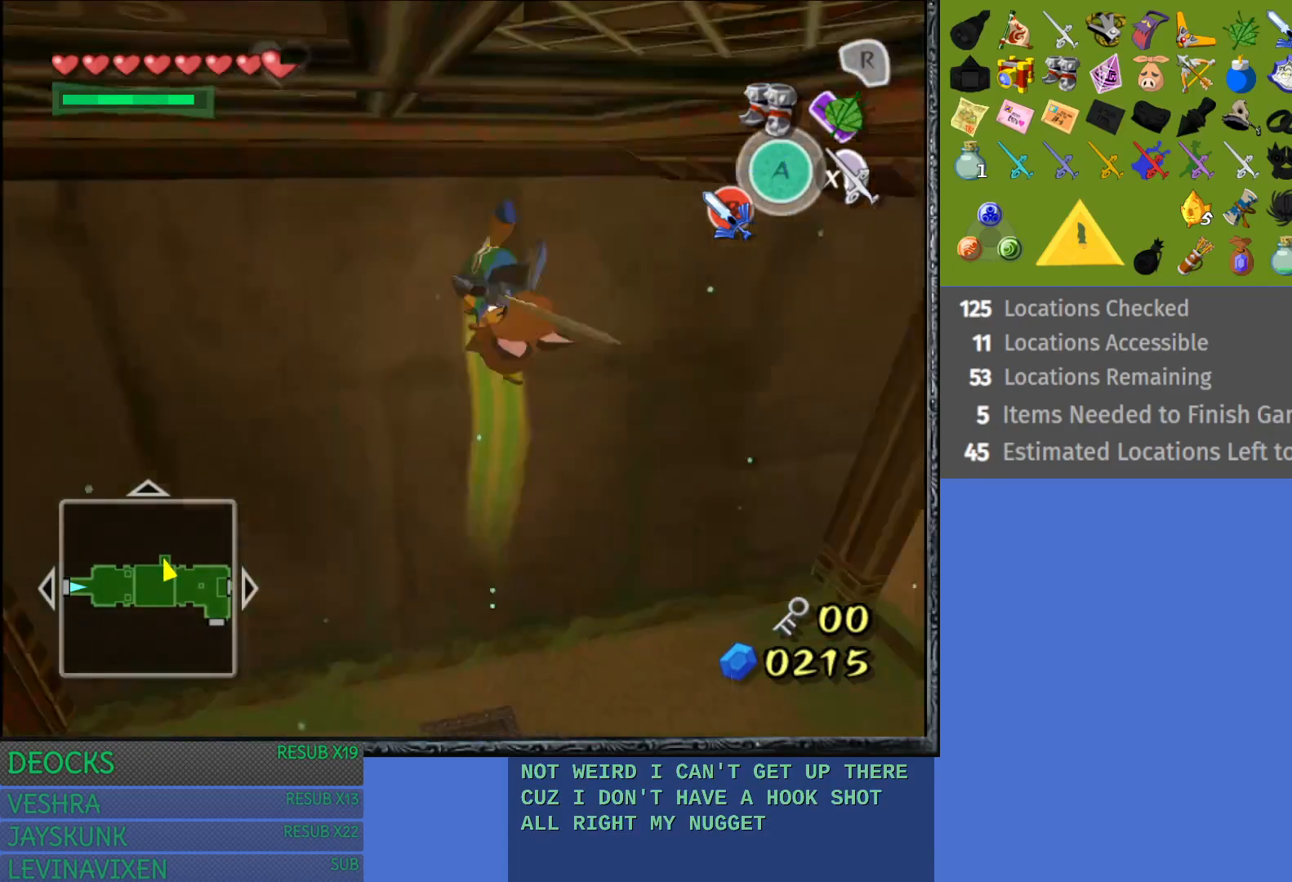
{"buttons": [], "left_stick": "center", "right_stick": "center", "events": []}
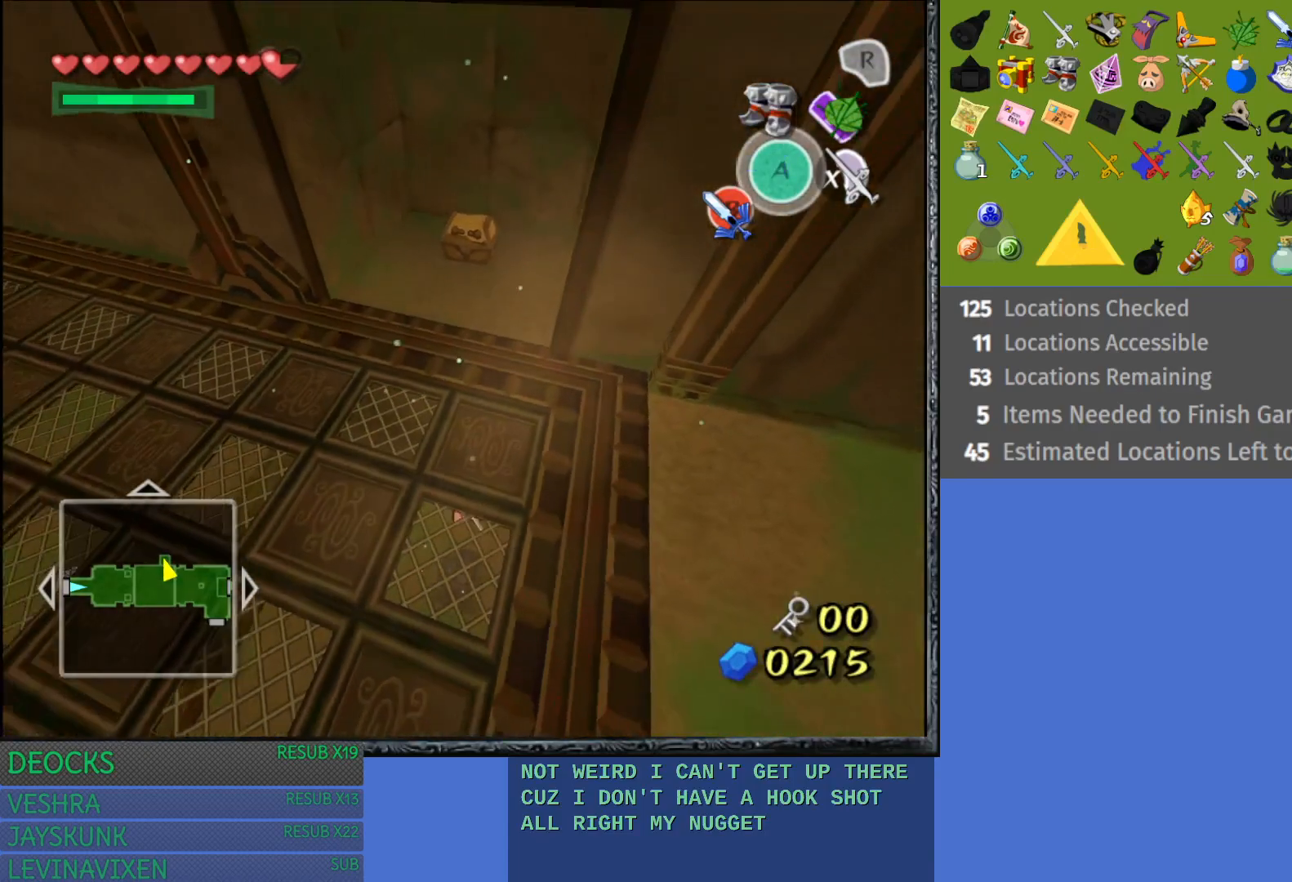
{"buttons": [], "left_stick": "left", "right_stick": "center", "events": [[483, "left_stick", "left"]]}
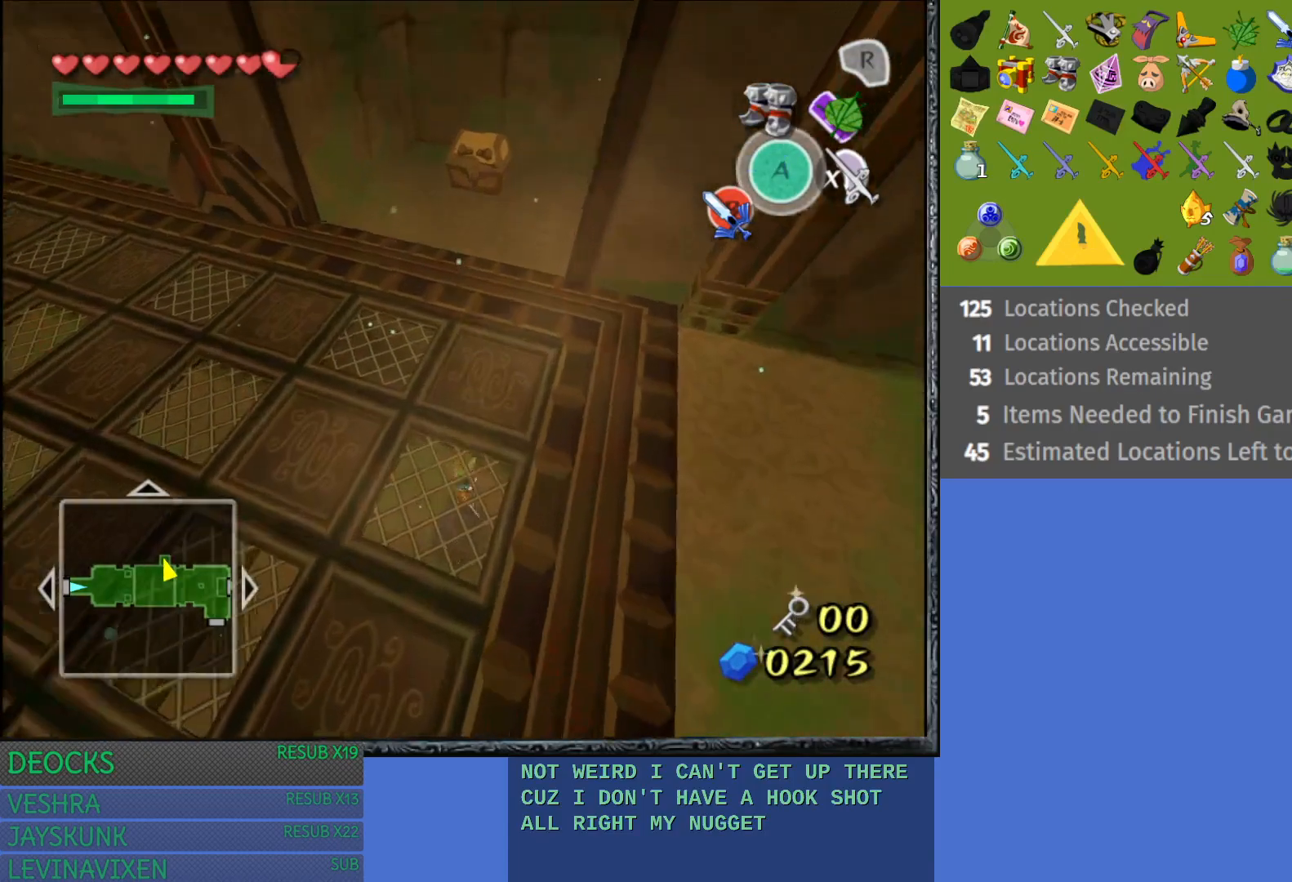
{"buttons": [], "left_stick": "center", "right_stick": "center", "events": [[200, "left_stick", "center"]]}
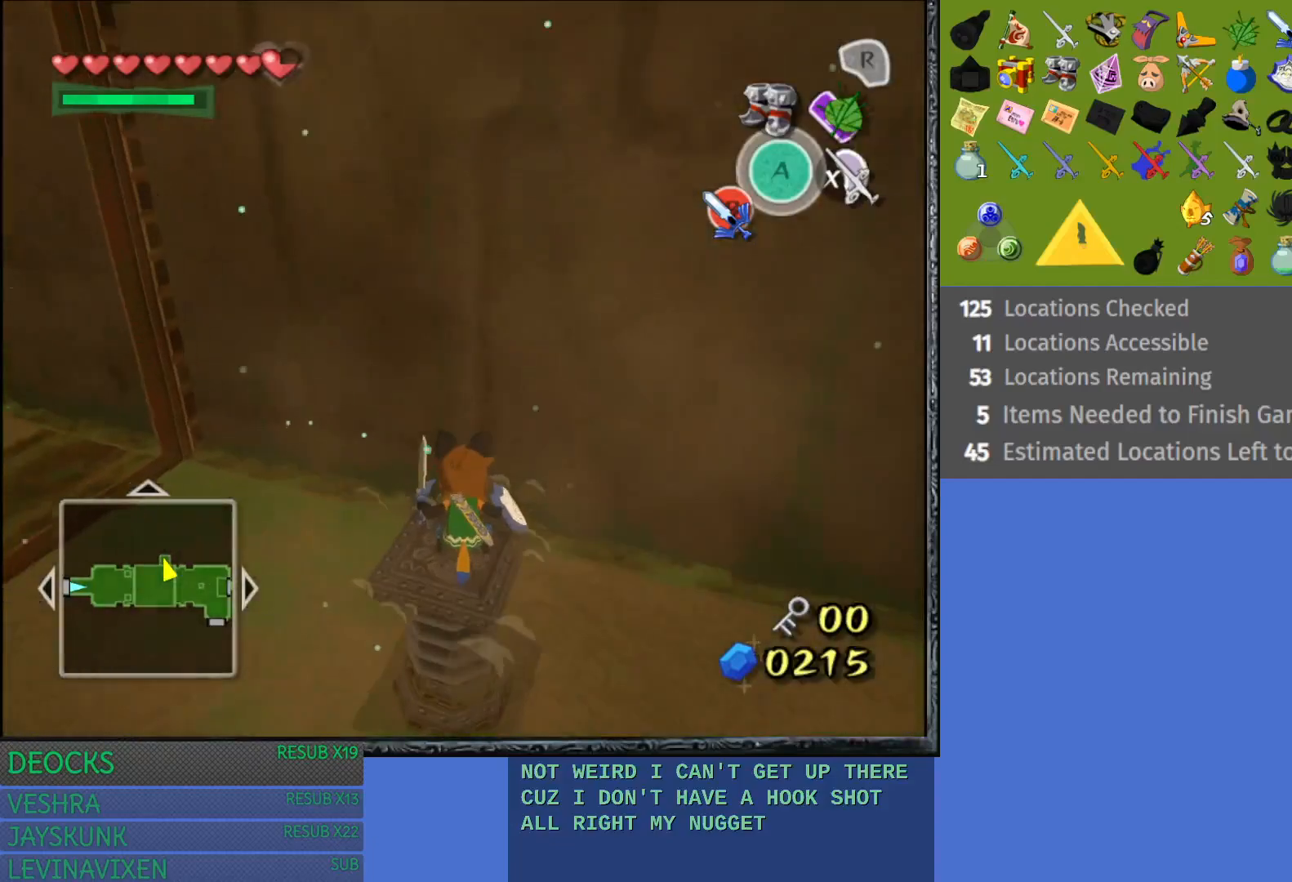
{"buttons": [], "left_stick": "left", "right_stick": "center", "events": [[17, "left_stick", "left"]]}
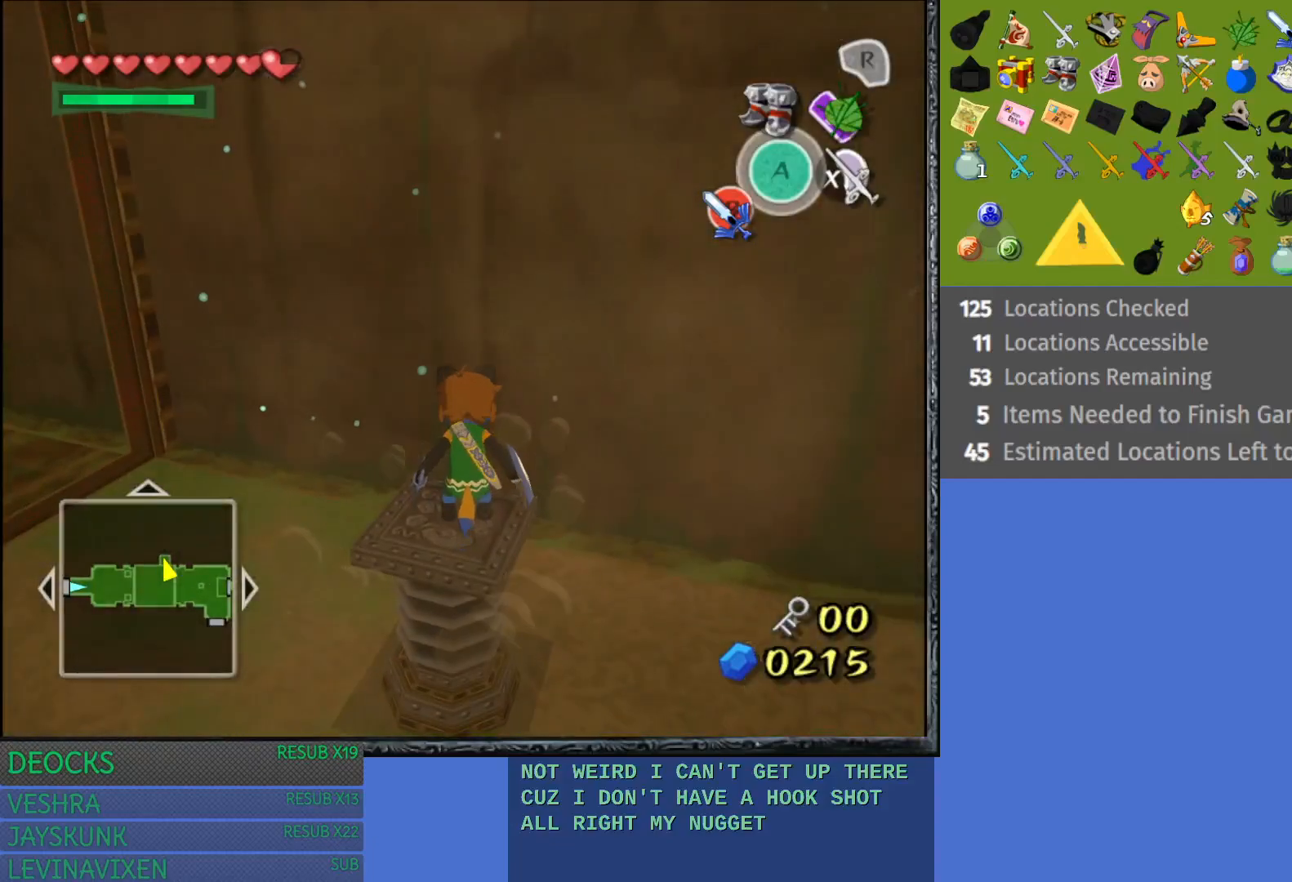
{"buttons": [], "left_stick": "up-left", "right_stick": "center", "events": [[467, "left_stick", "up-left"]]}
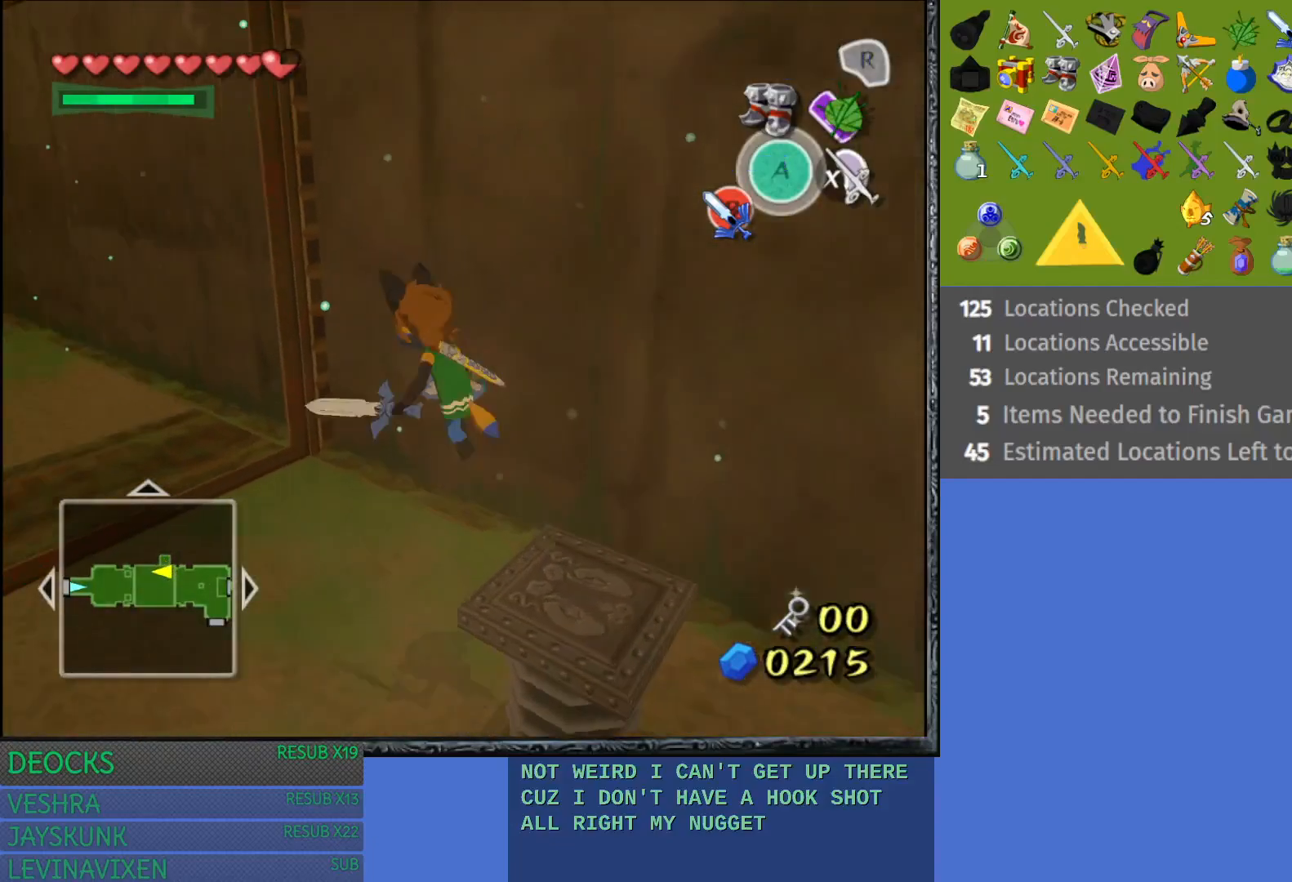
{"buttons": [], "left_stick": "up-left", "right_stick": "center", "events": []}
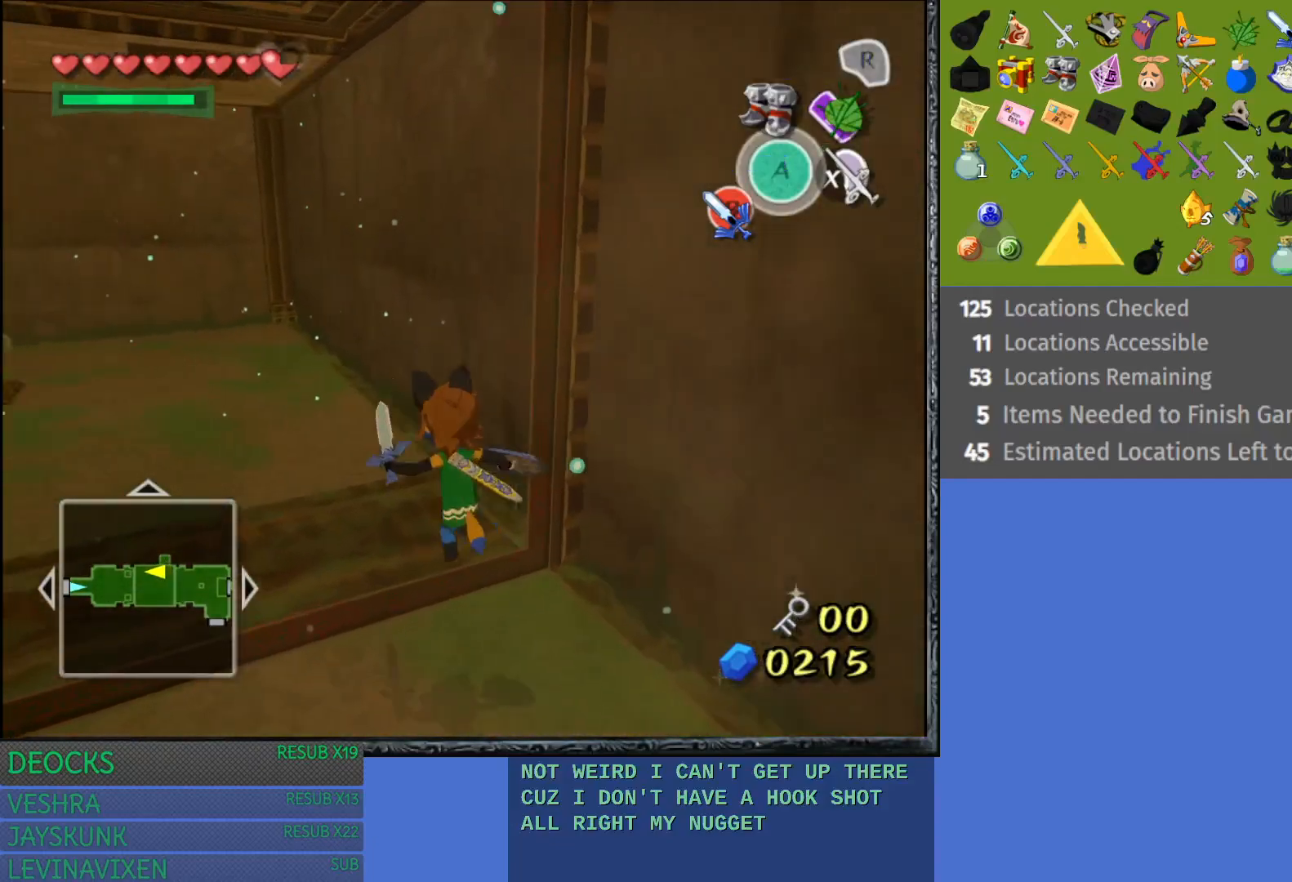
{"buttons": [], "left_stick": "up-left", "right_stick": "center", "events": []}
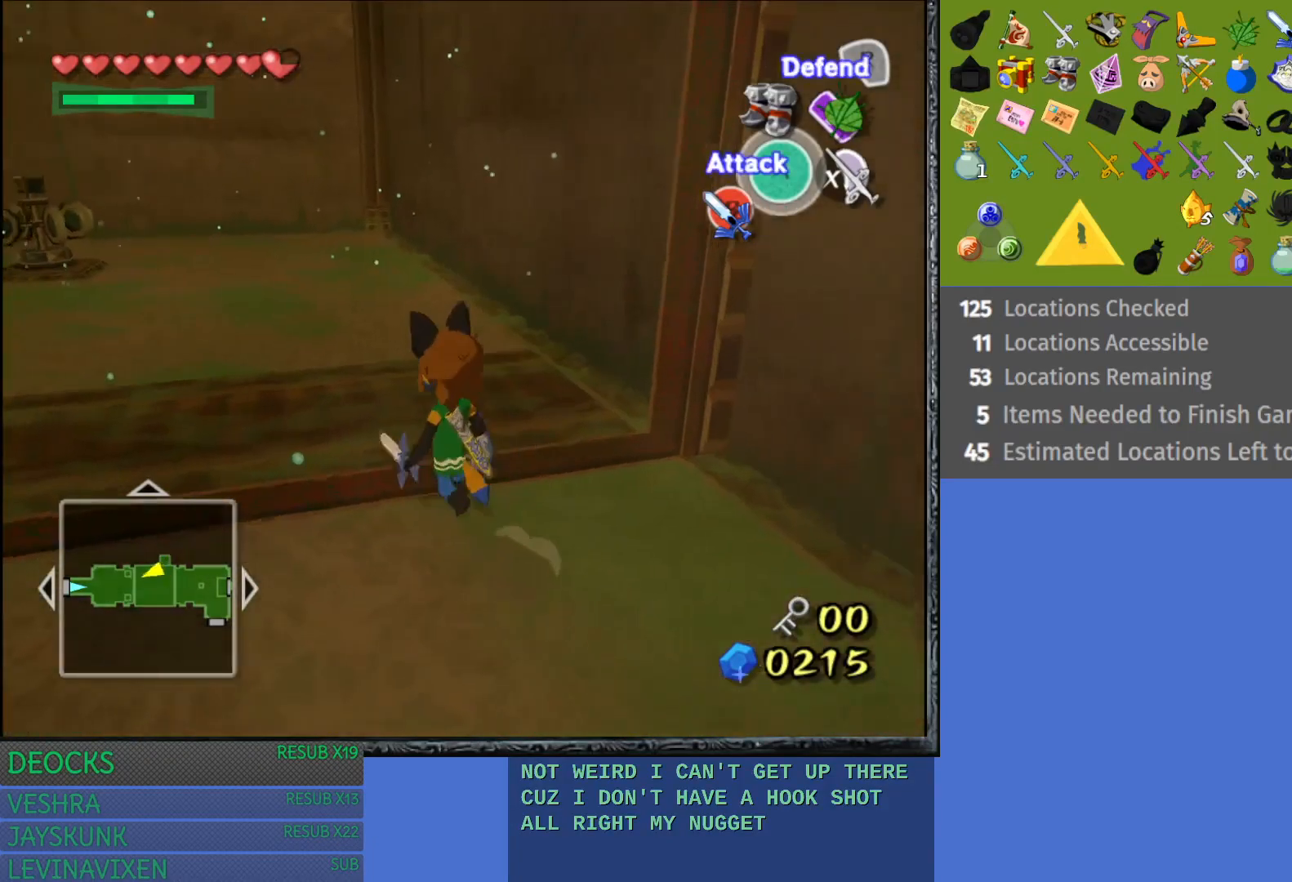
{"buttons": [], "left_stick": "left", "right_stick": "center", "events": [[267, "left_stick", "left"]]}